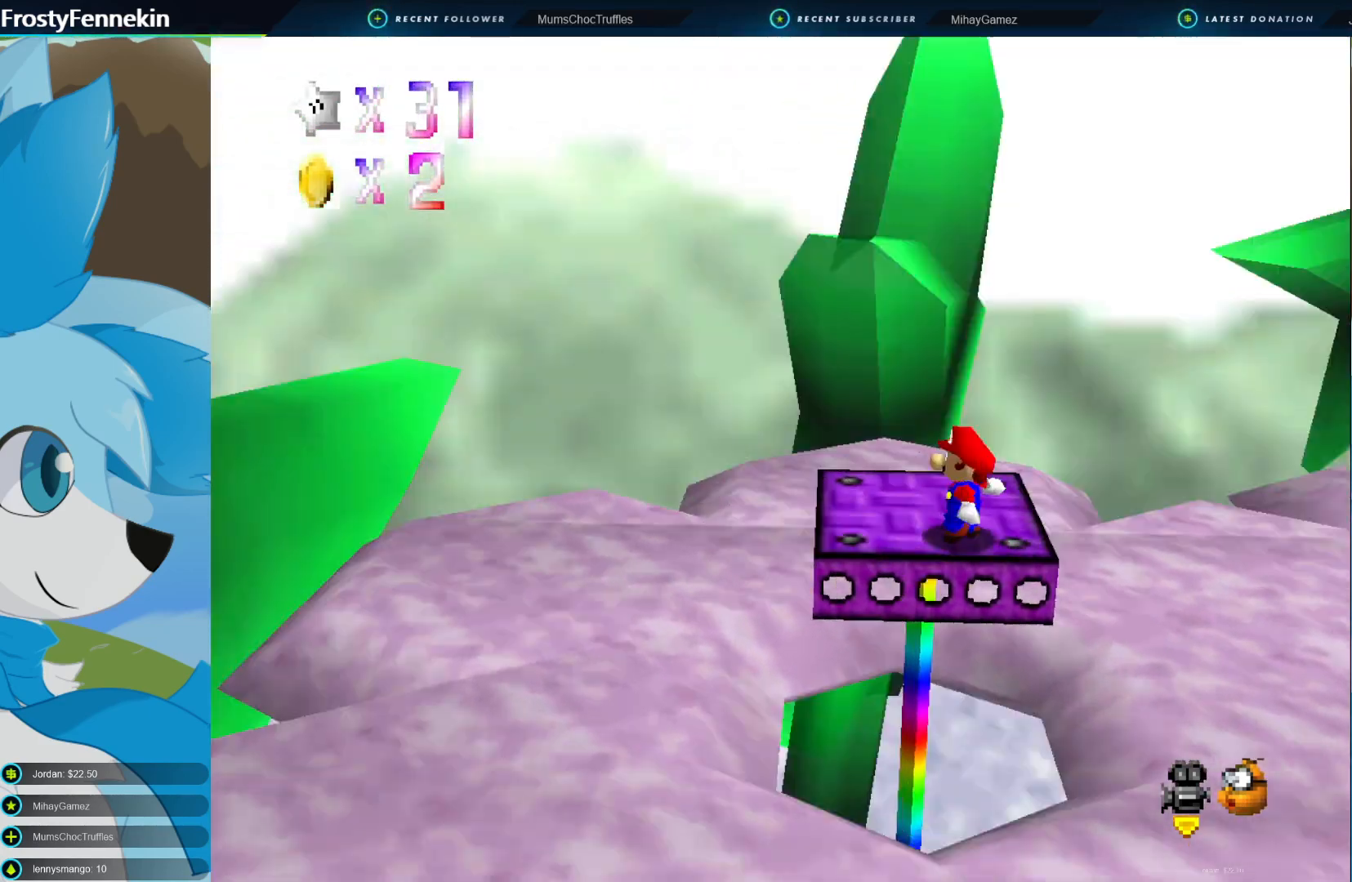
Gameplay with a controller (PlayStation layout); each line is a JSON object with the inputs held at the frame after it. "events" lists button and stick changes between this image and that frame as [ms after this image, input, new state], when the widget could be followed in between.
{"buttons": [], "left_stick": "center", "right_stick": "center", "events": [[100, "DPAD_LEFT", "up"], [167, "DPAD_LEFT", "down"], [300, "DPAD_LEFT", "up"]]}
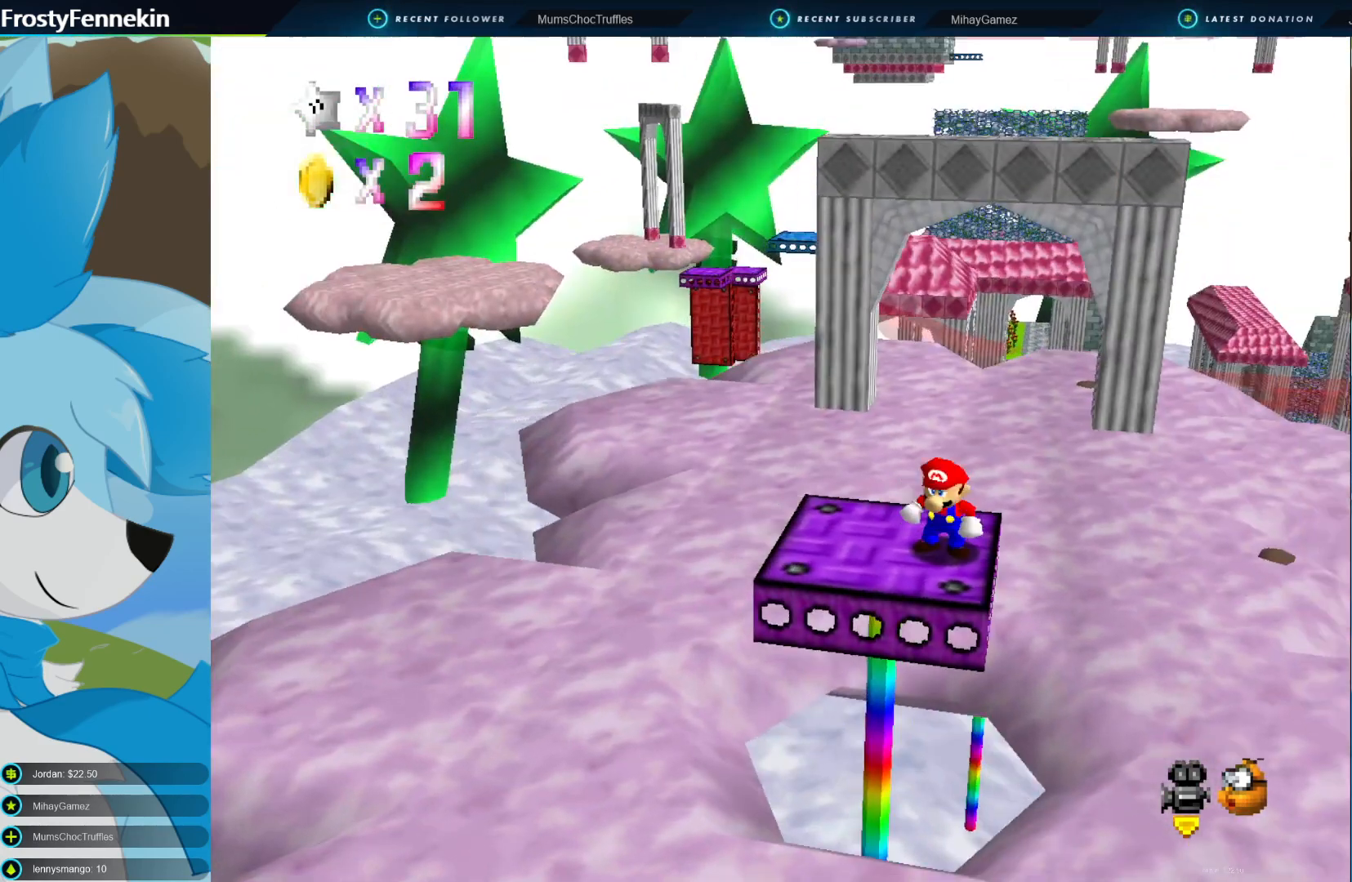
{"buttons": ["DPAD_LEFT"], "left_stick": "center", "right_stick": "center", "events": [[167, "DPAD_LEFT", "down"], [267, "DPAD_LEFT", "up"], [433, "DPAD_LEFT", "down"]]}
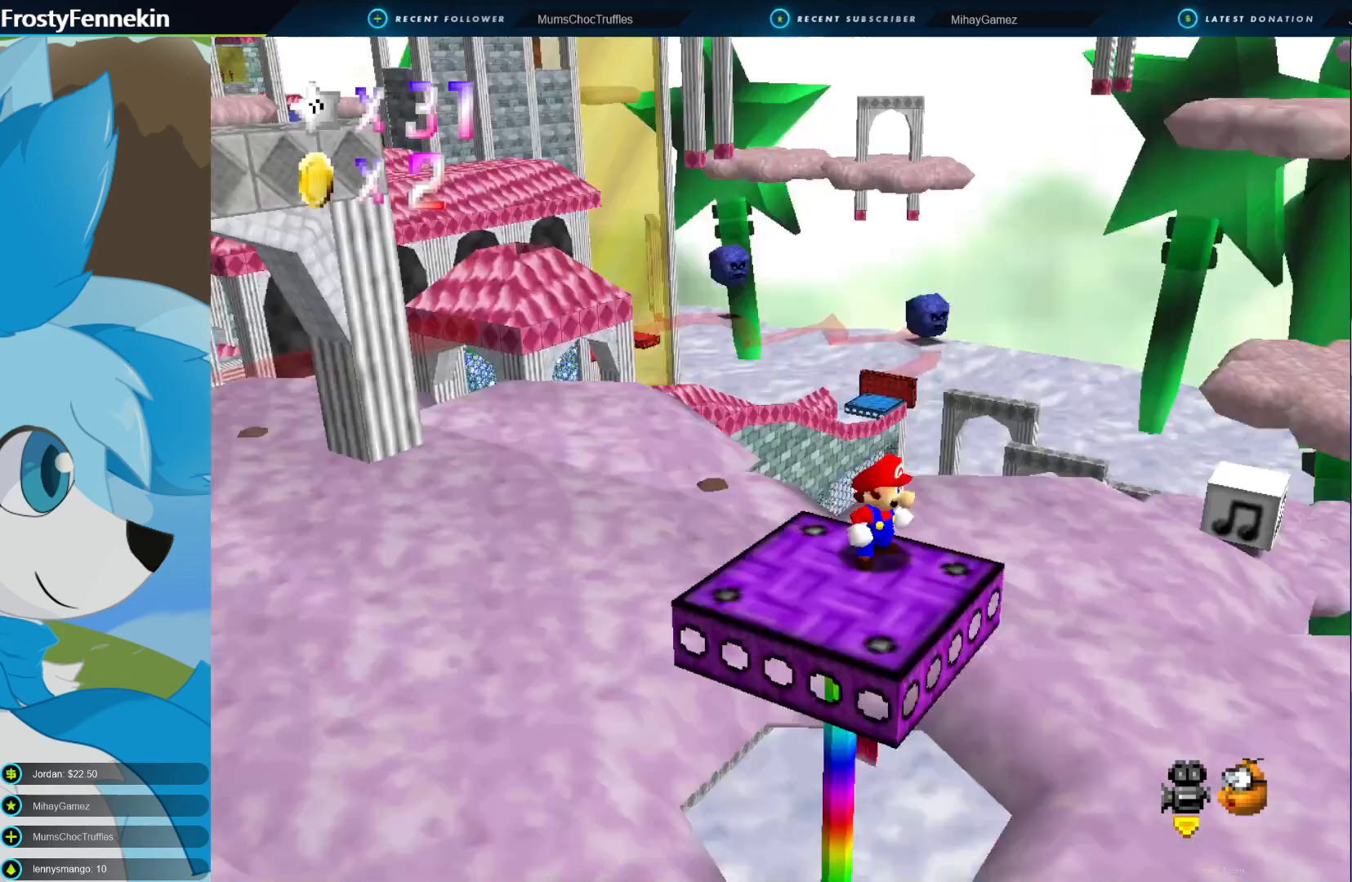
{"buttons": [], "left_stick": "center", "right_stick": "center", "events": [[67, "DPAD_LEFT", "up"], [167, "DPAD_LEFT", "down"], [300, "DPAD_LEFT", "up"]]}
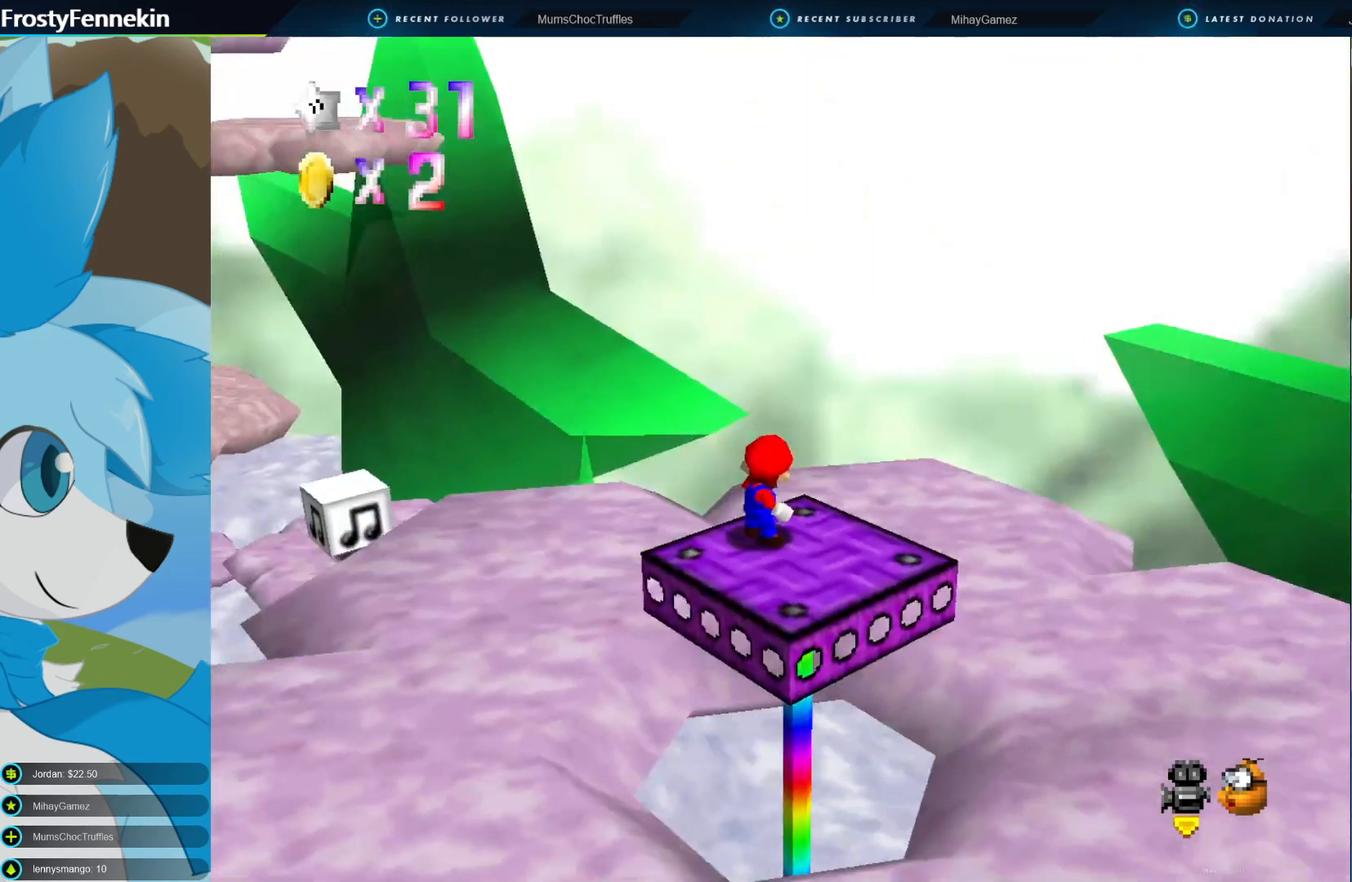
{"buttons": [], "left_stick": "center", "right_stick": "center", "events": [[433, "DPAD_RIGHT", "down"], [500, "DPAD_RIGHT", "up"]]}
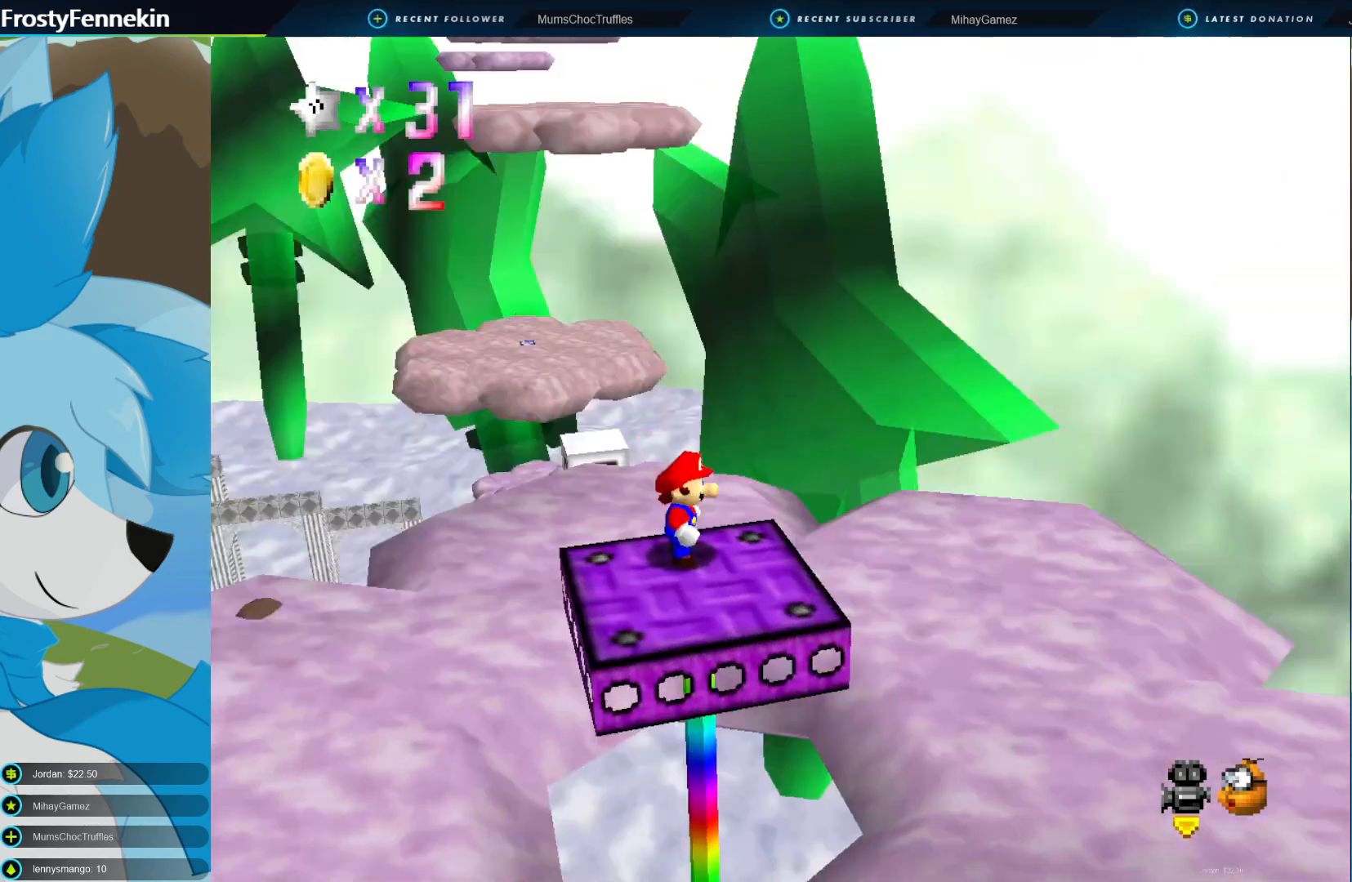
{"buttons": [], "left_stick": "center", "right_stick": "center", "events": []}
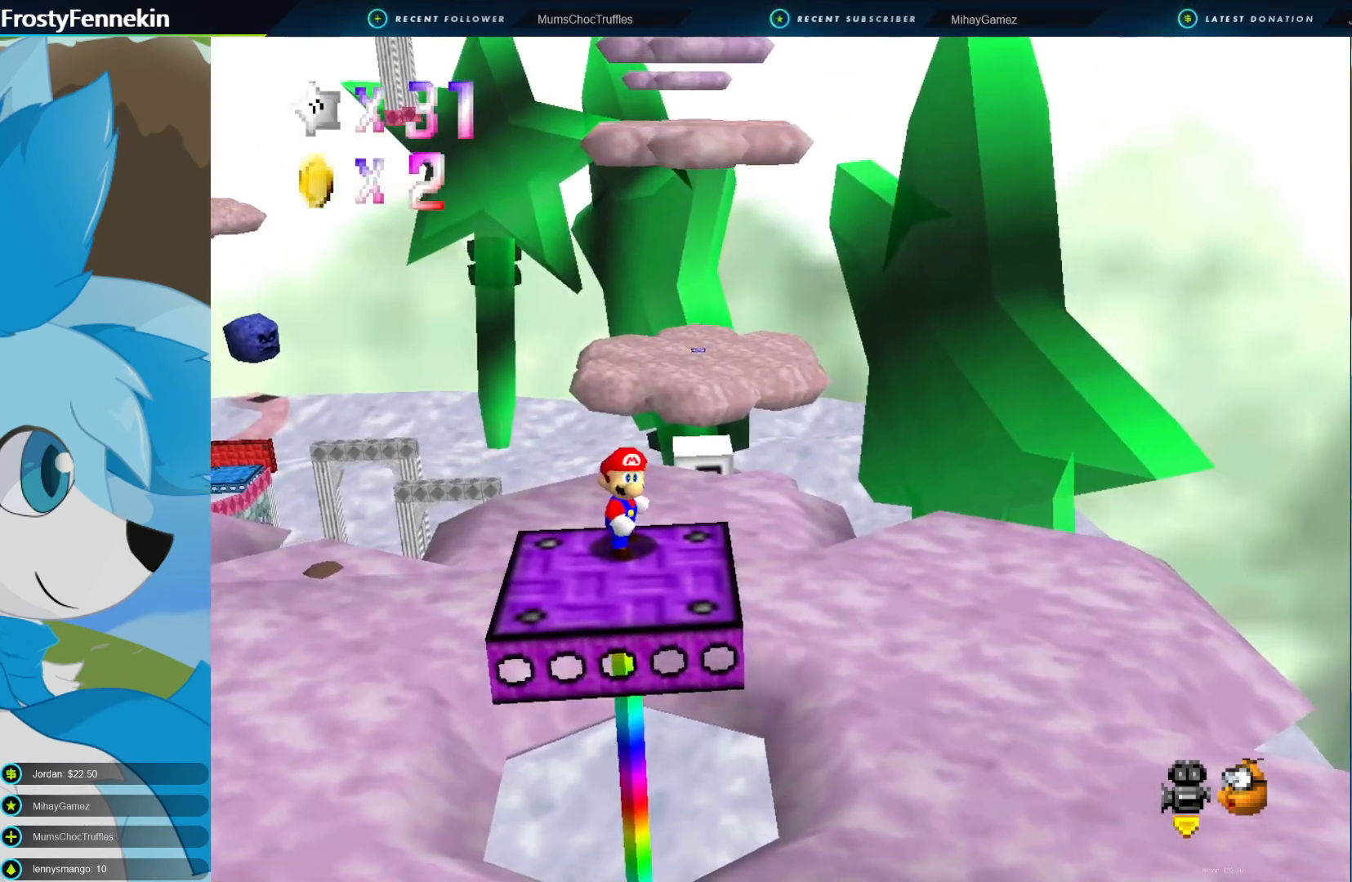
{"buttons": ["CROSS"], "left_stick": "up", "right_stick": "center", "events": [[133, "left_stick", "up"], [333, "CROSS", "down"]]}
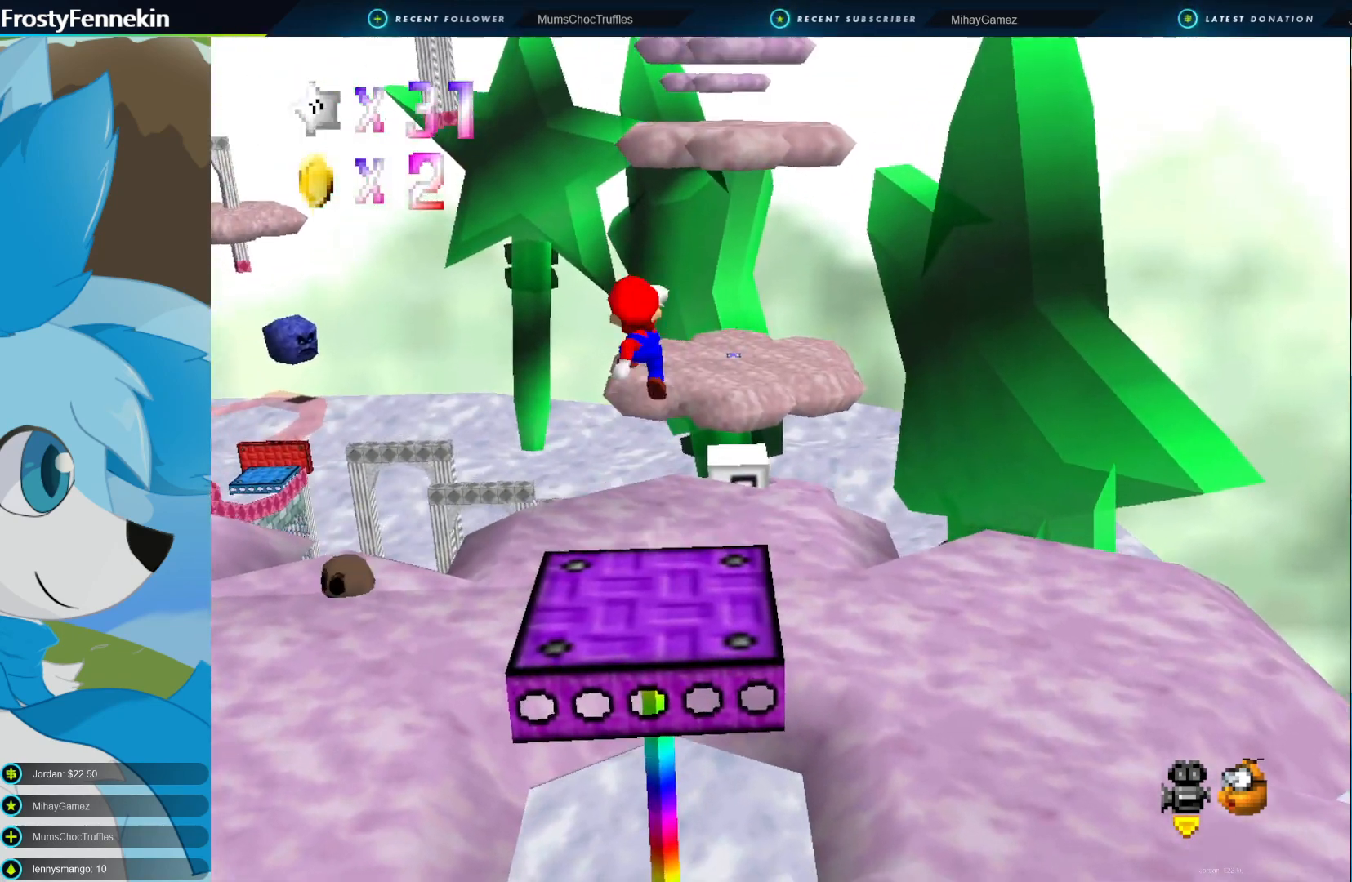
{"buttons": ["DPAD_LEFT"], "left_stick": "center", "right_stick": "center", "events": [[267, "CROSS", "up"], [267, "left_stick", "up-left"], [433, "DPAD_LEFT", "down"], [433, "left_stick", "center"]]}
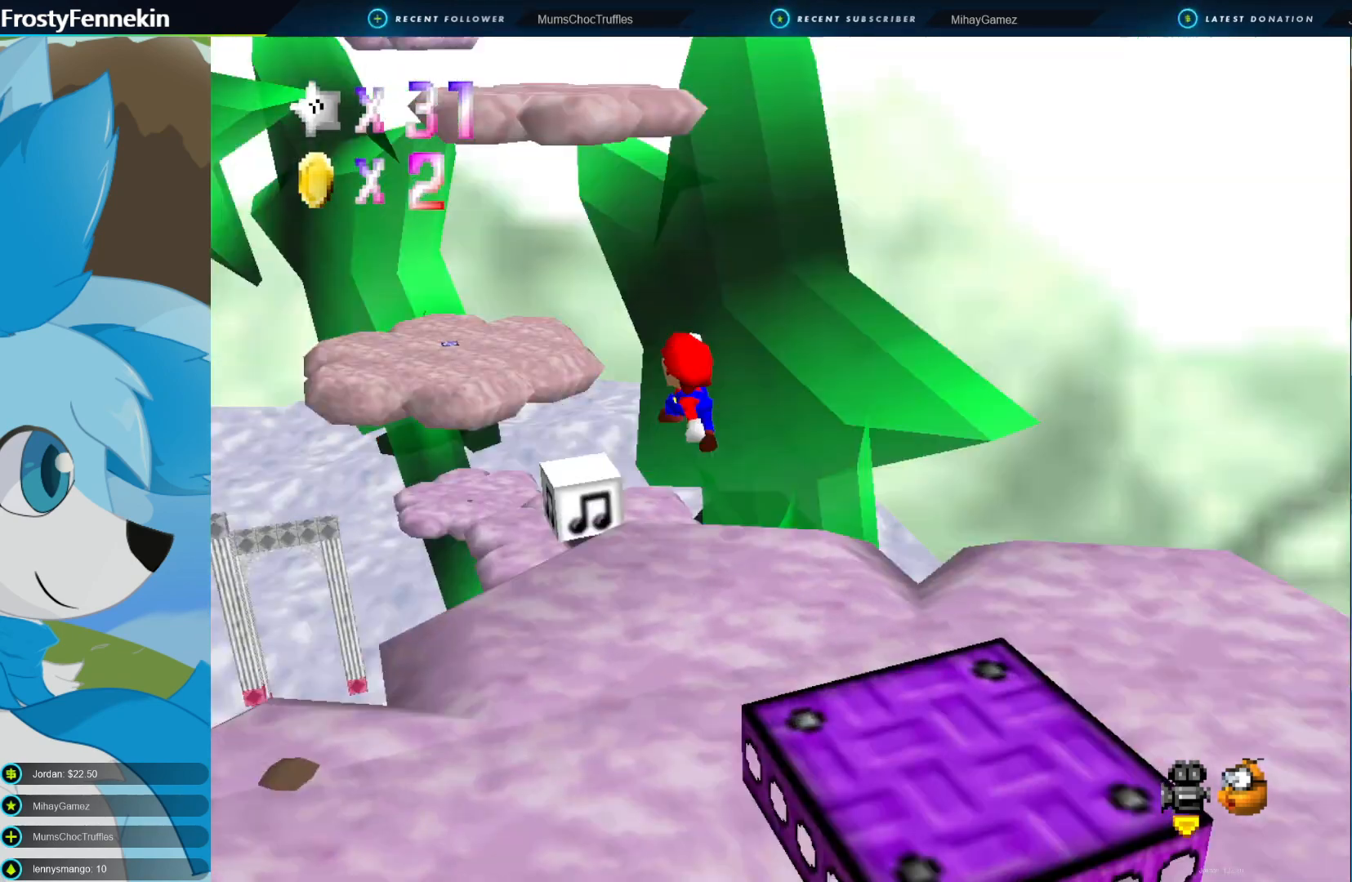
{"buttons": [], "left_stick": "center", "right_stick": "center", "events": [[100, "DPAD_LEFT", "up"]]}
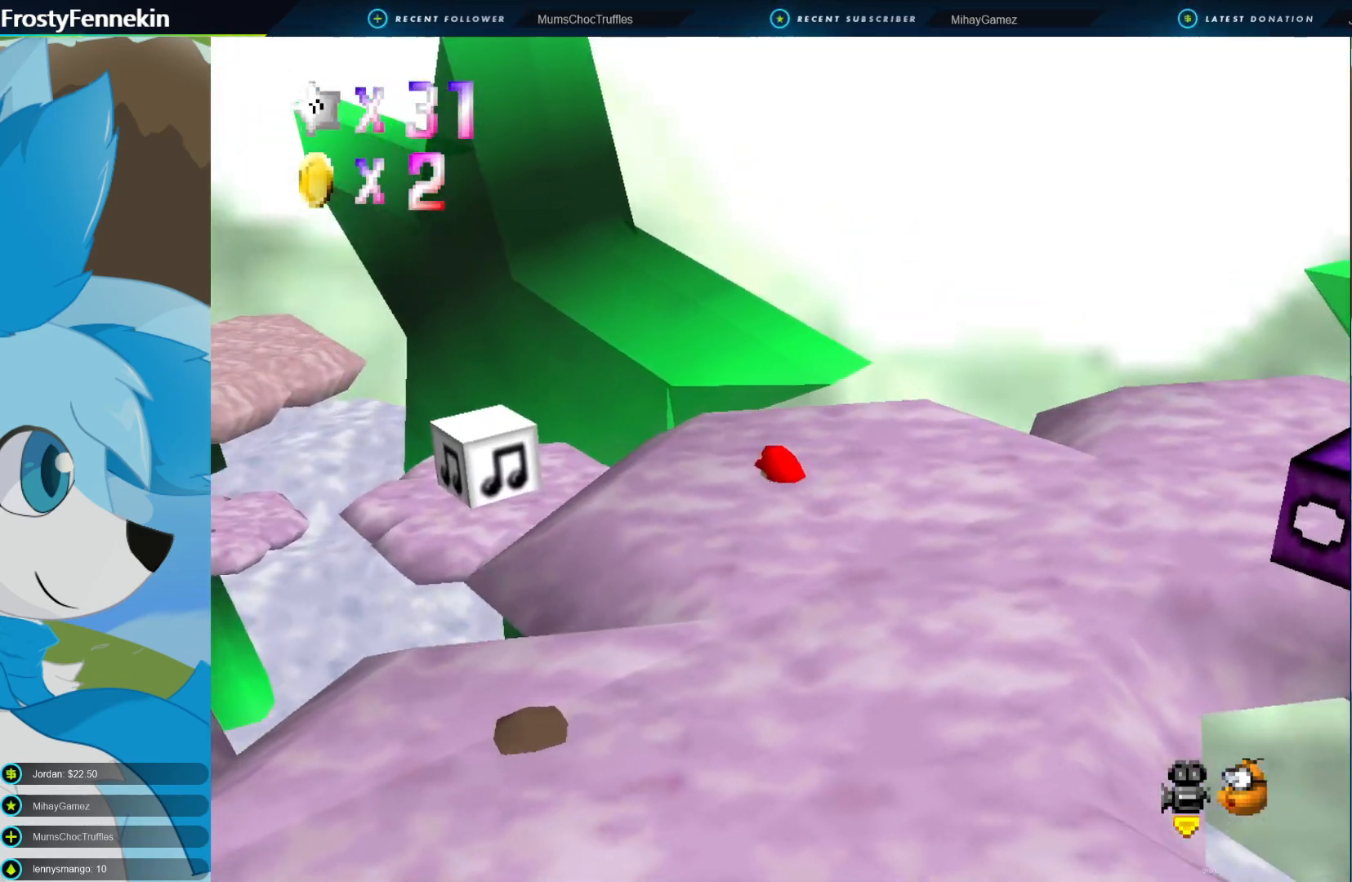
{"buttons": ["DPAD_LEFT"], "left_stick": "center", "right_stick": "center", "events": [[467, "DPAD_LEFT", "down"]]}
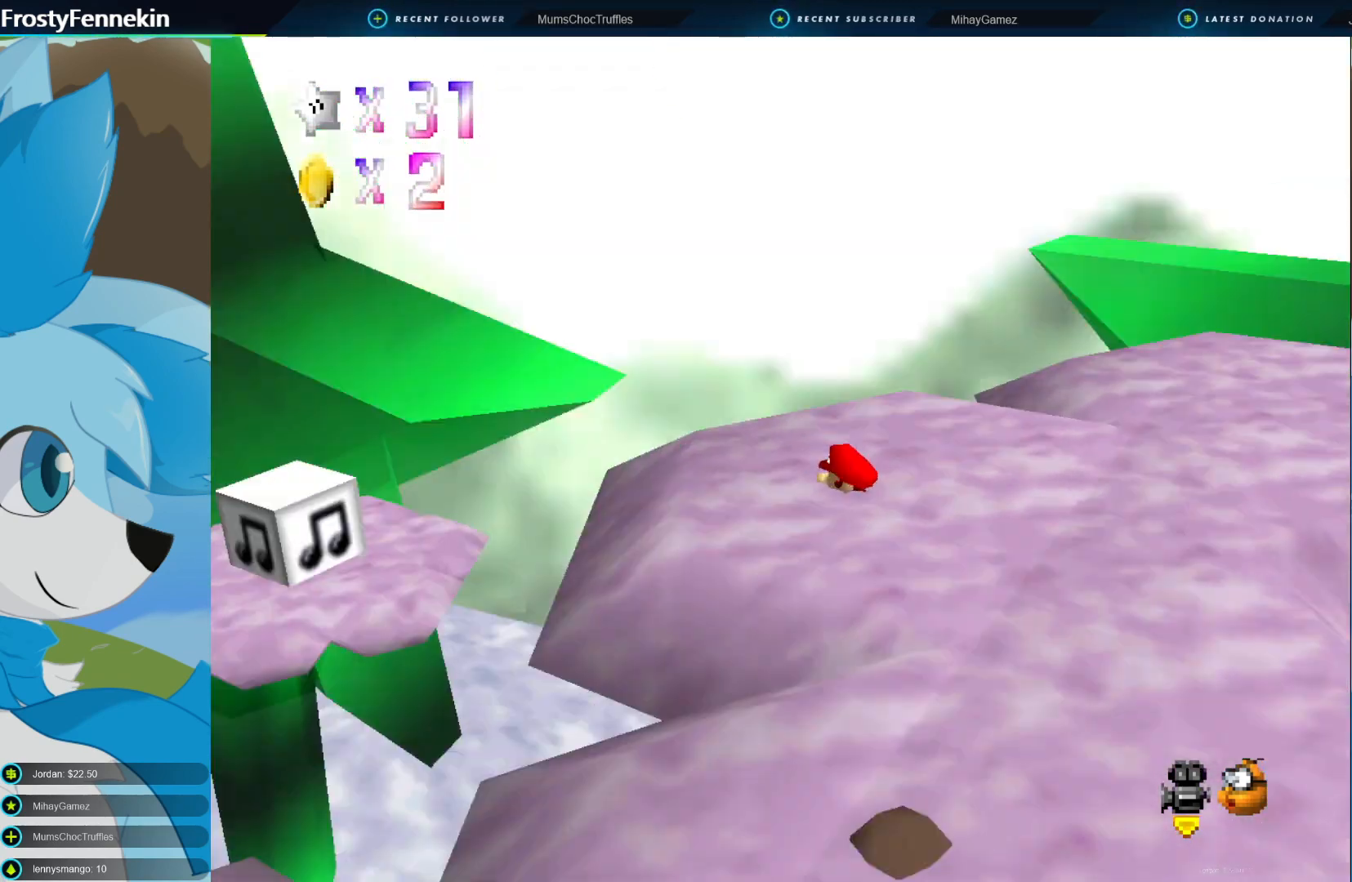
{"buttons": [], "left_stick": "up-left", "right_stick": "center", "events": [[33, "DPAD_LEFT", "up"], [300, "left_stick", "up"], [433, "left_stick", "up-left"]]}
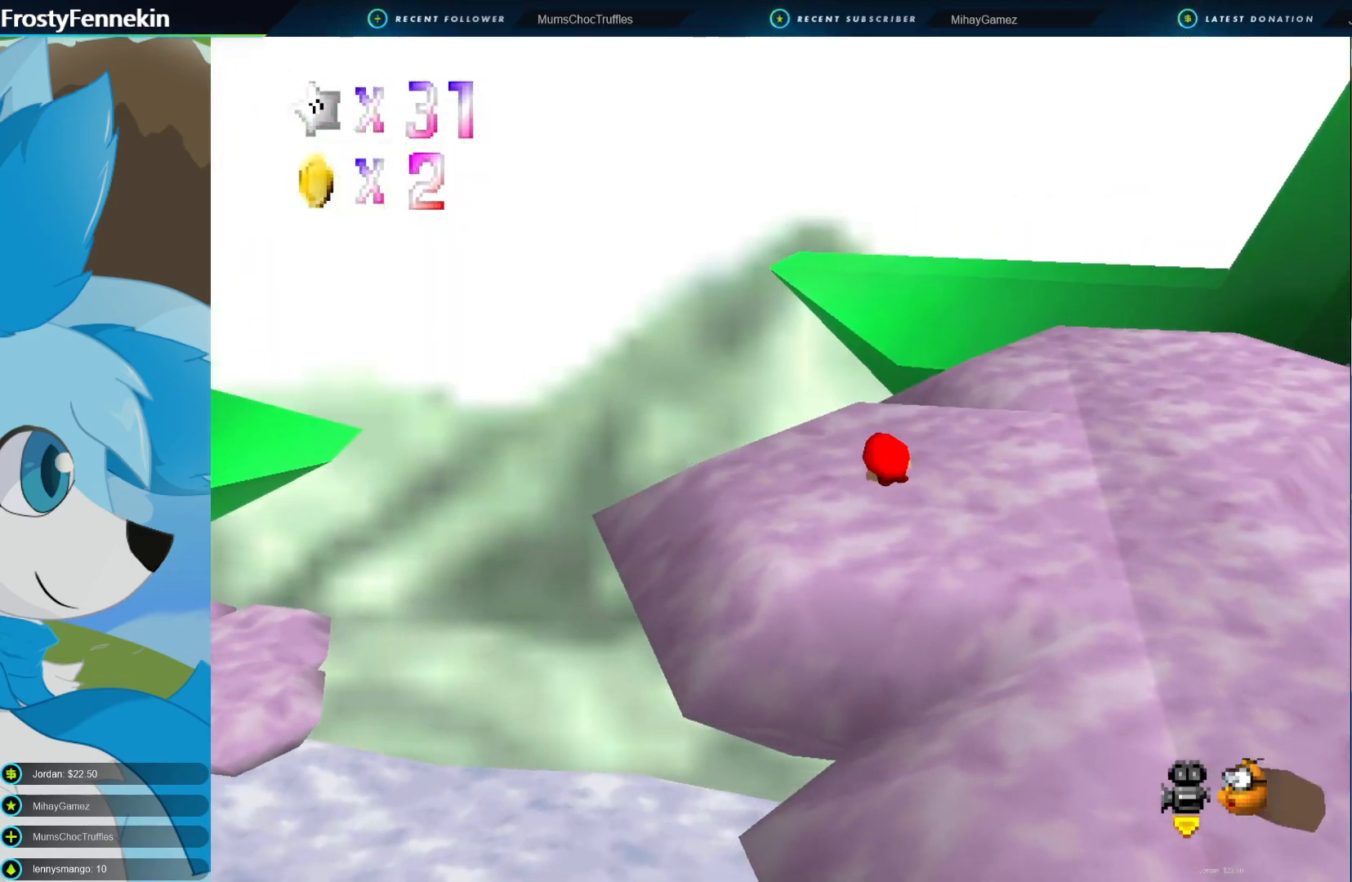
{"buttons": ["CROSS", "CIRCLE"], "left_stick": "up-left", "right_stick": "center", "events": [[367, "CIRCLE", "down"], [400, "CROSS", "down"]]}
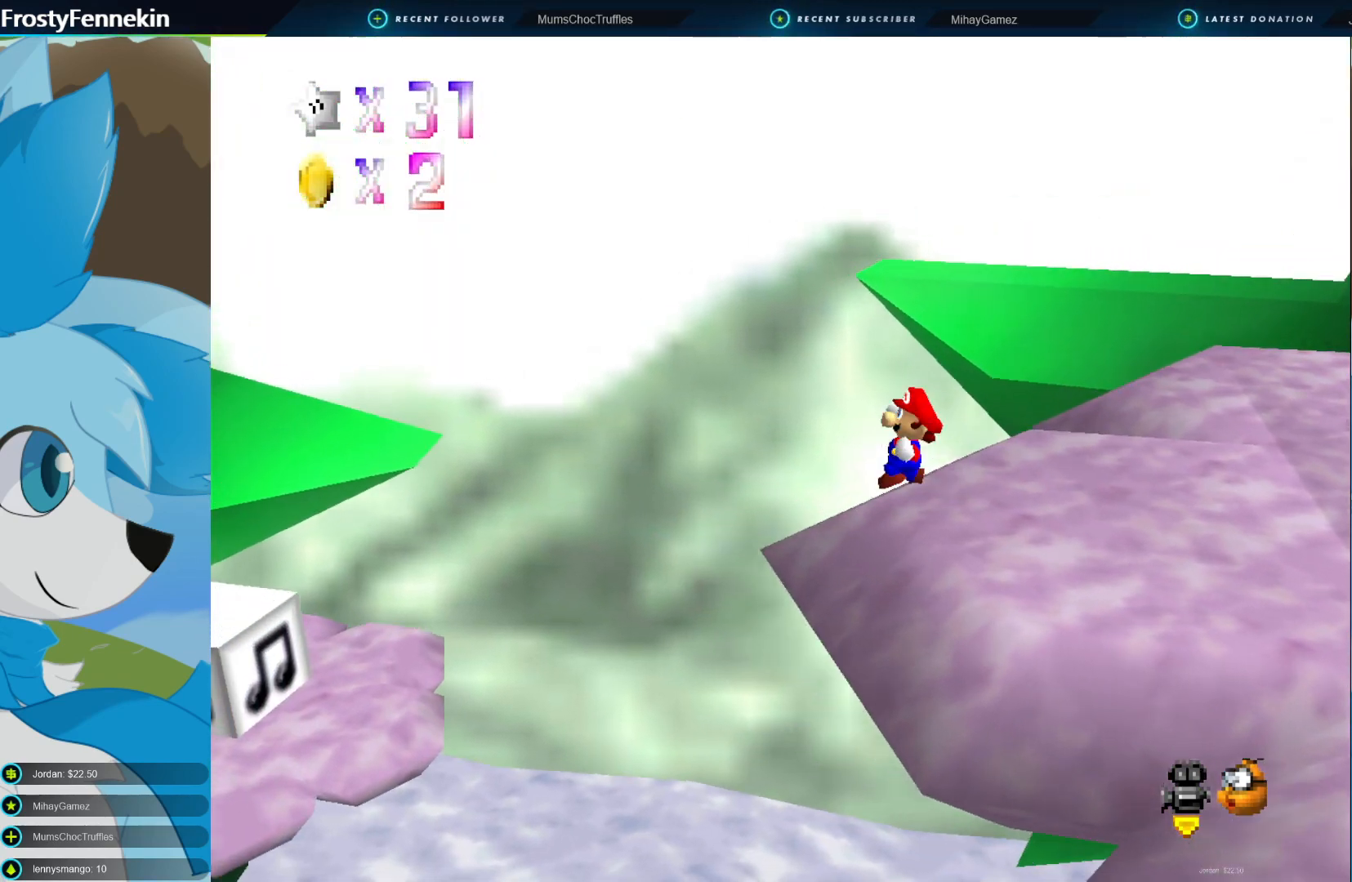
{"buttons": ["CROSS", "CIRCLE"], "left_stick": "up-left", "right_stick": "center", "events": []}
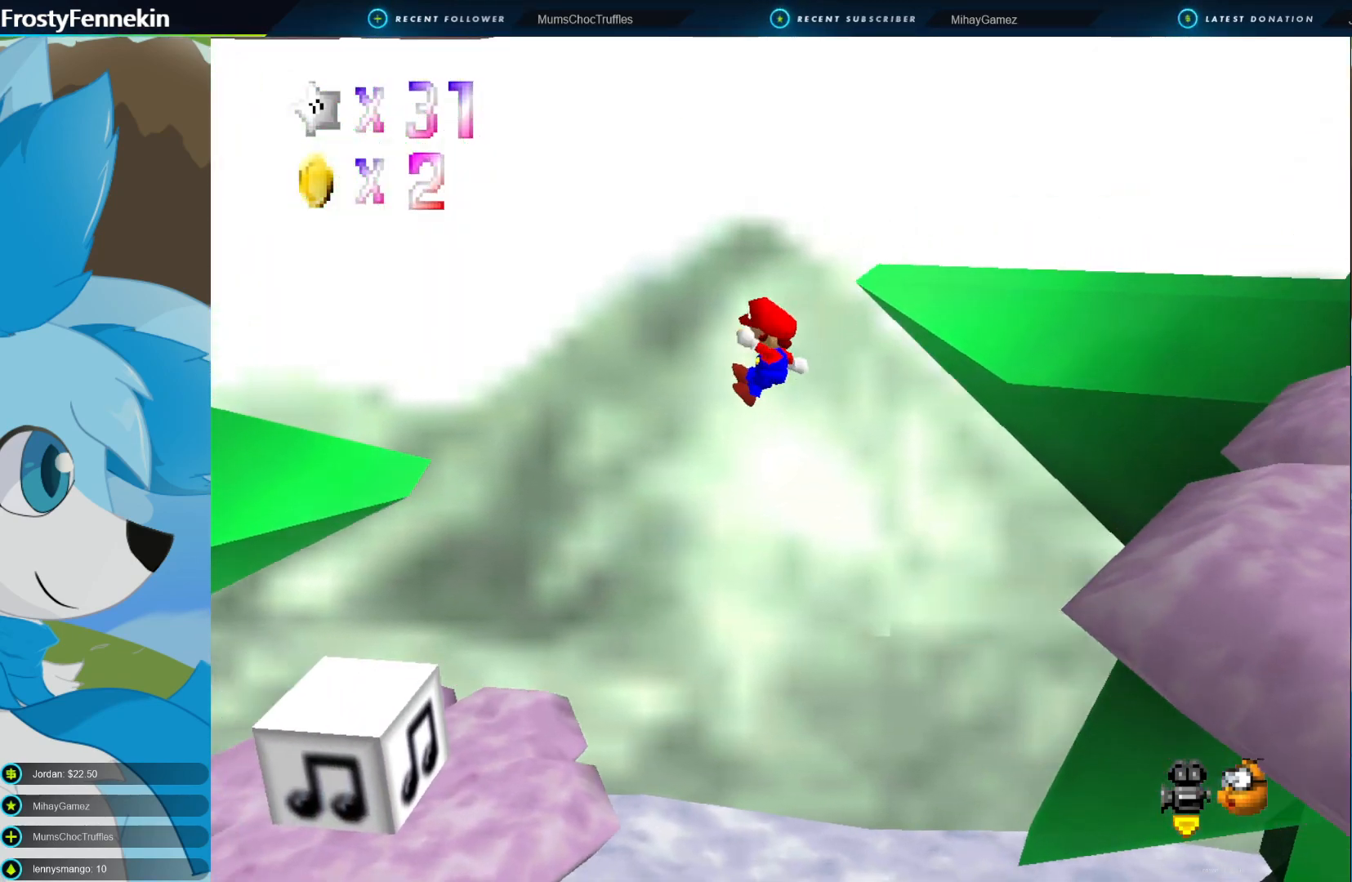
{"buttons": ["CROSS"], "left_stick": "right", "right_stick": "center", "events": [[100, "left_stick", "up-right"], [233, "CIRCLE", "up"], [233, "left_stick", "right"]]}
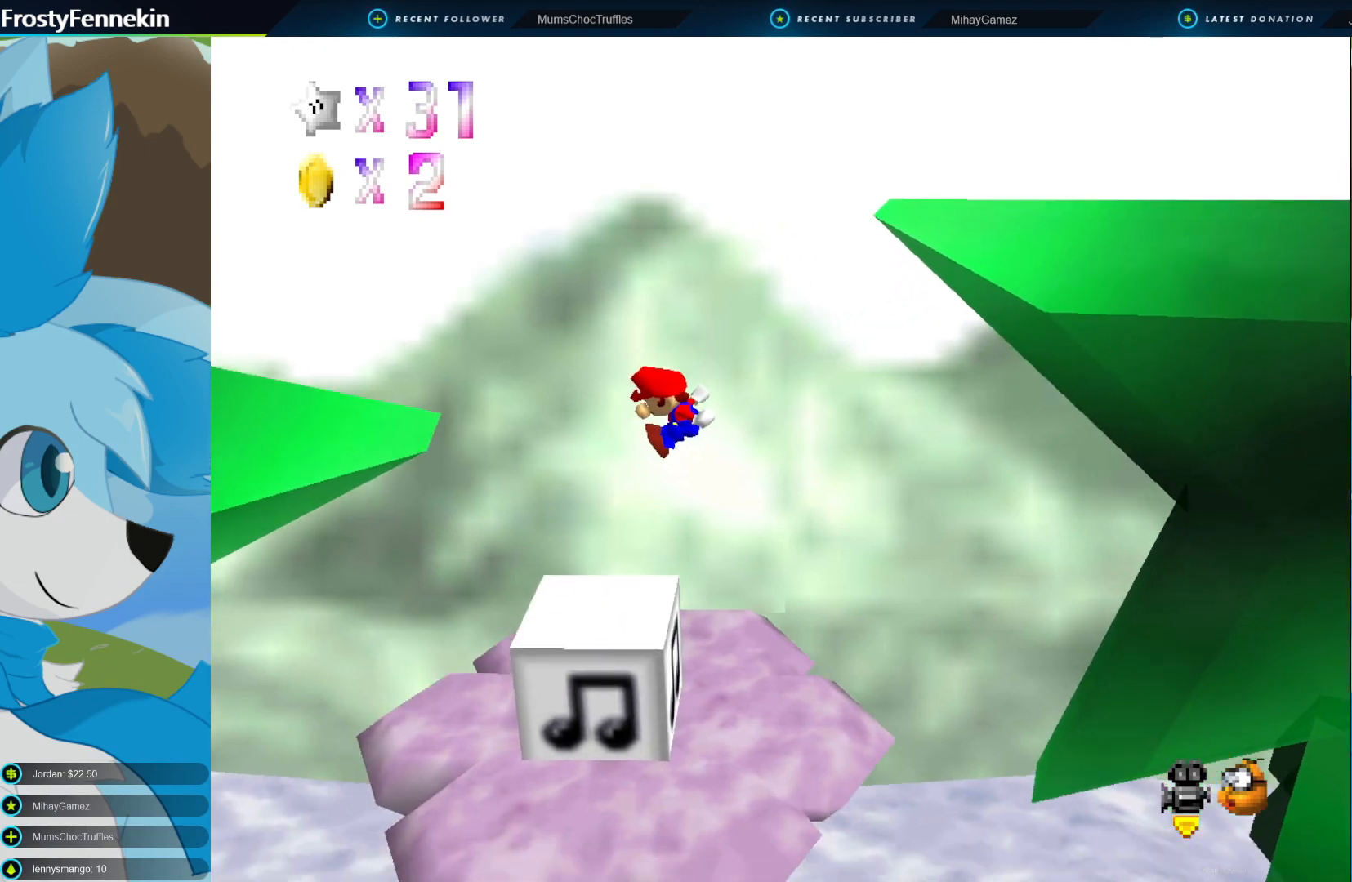
{"buttons": ["CROSS"], "left_stick": "right", "right_stick": "center", "events": []}
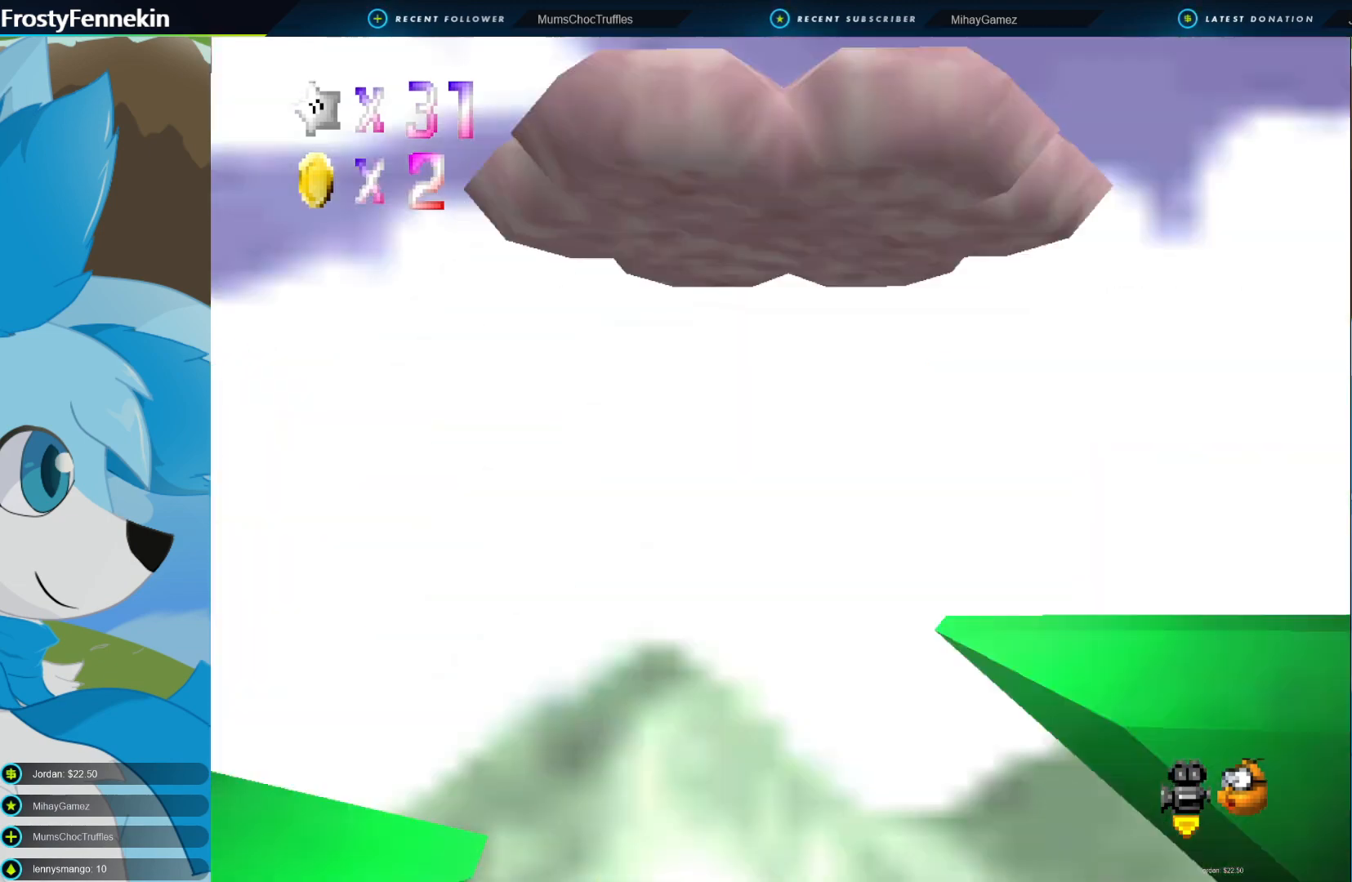
{"buttons": ["CROSS"], "left_stick": "center", "right_stick": "center", "events": [[167, "left_stick", "center"]]}
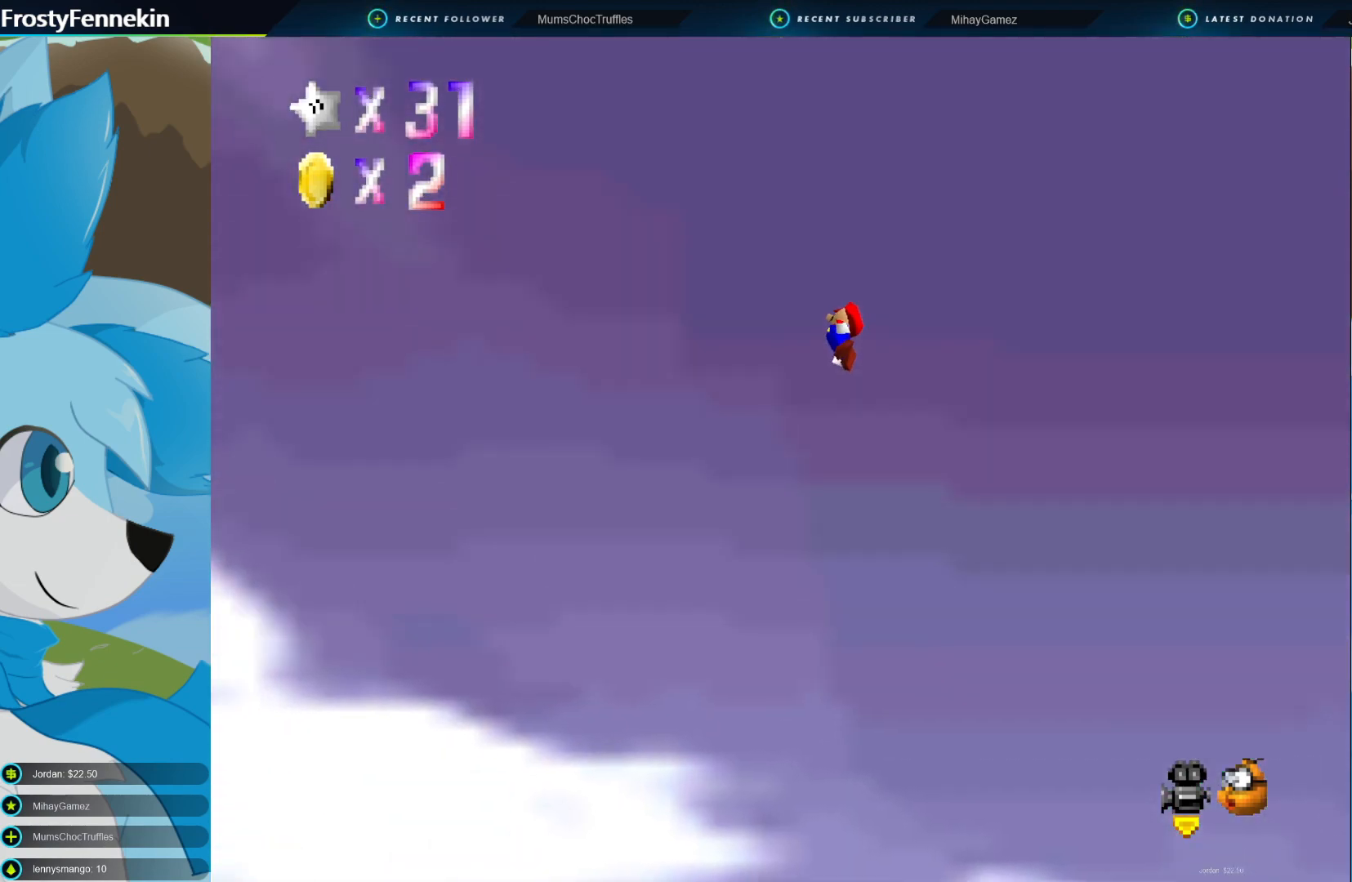
{"buttons": ["CROSS"], "left_stick": "center", "right_stick": "center", "events": []}
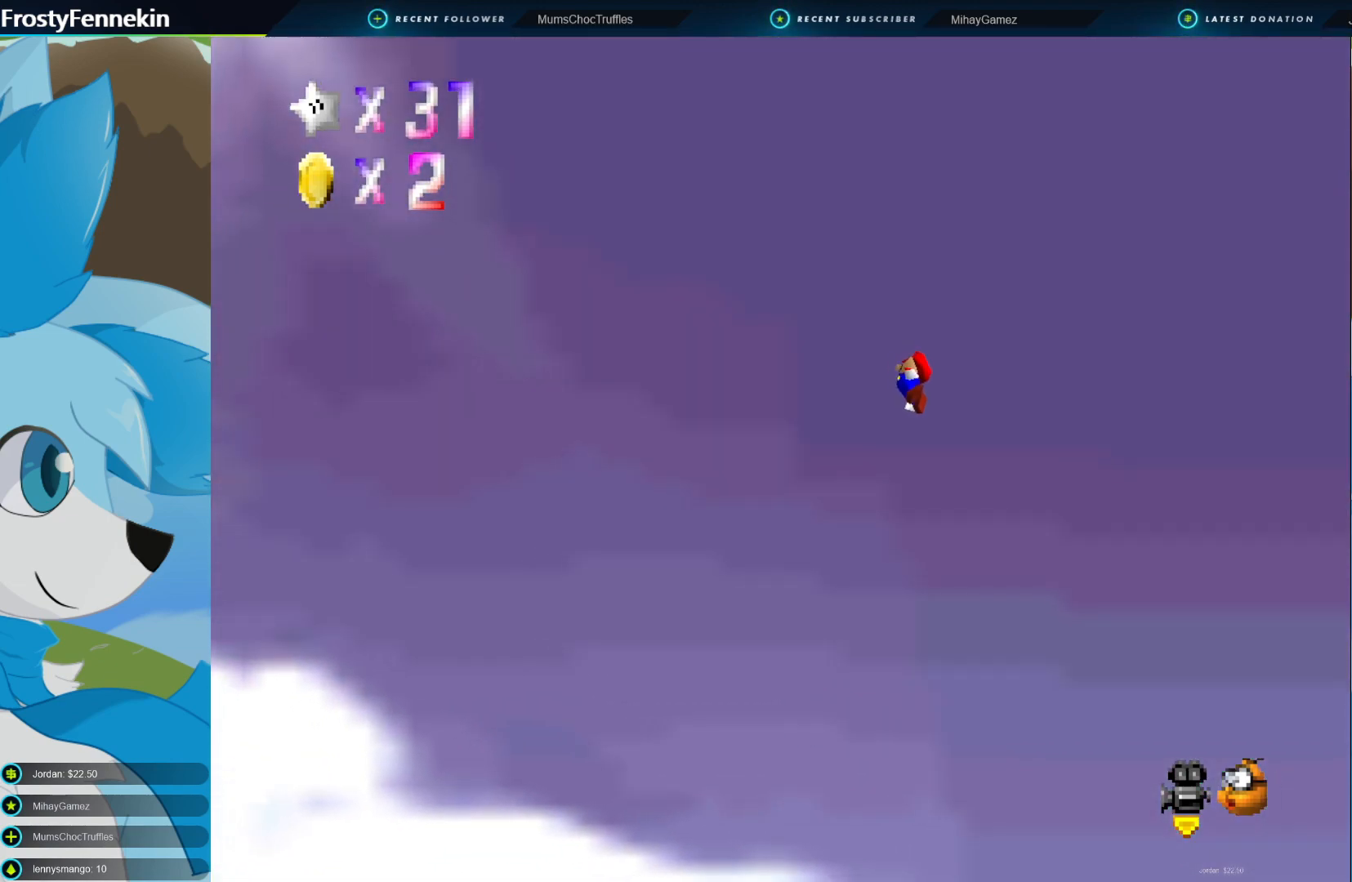
{"buttons": ["CROSS"], "left_stick": "center", "right_stick": "center", "events": []}
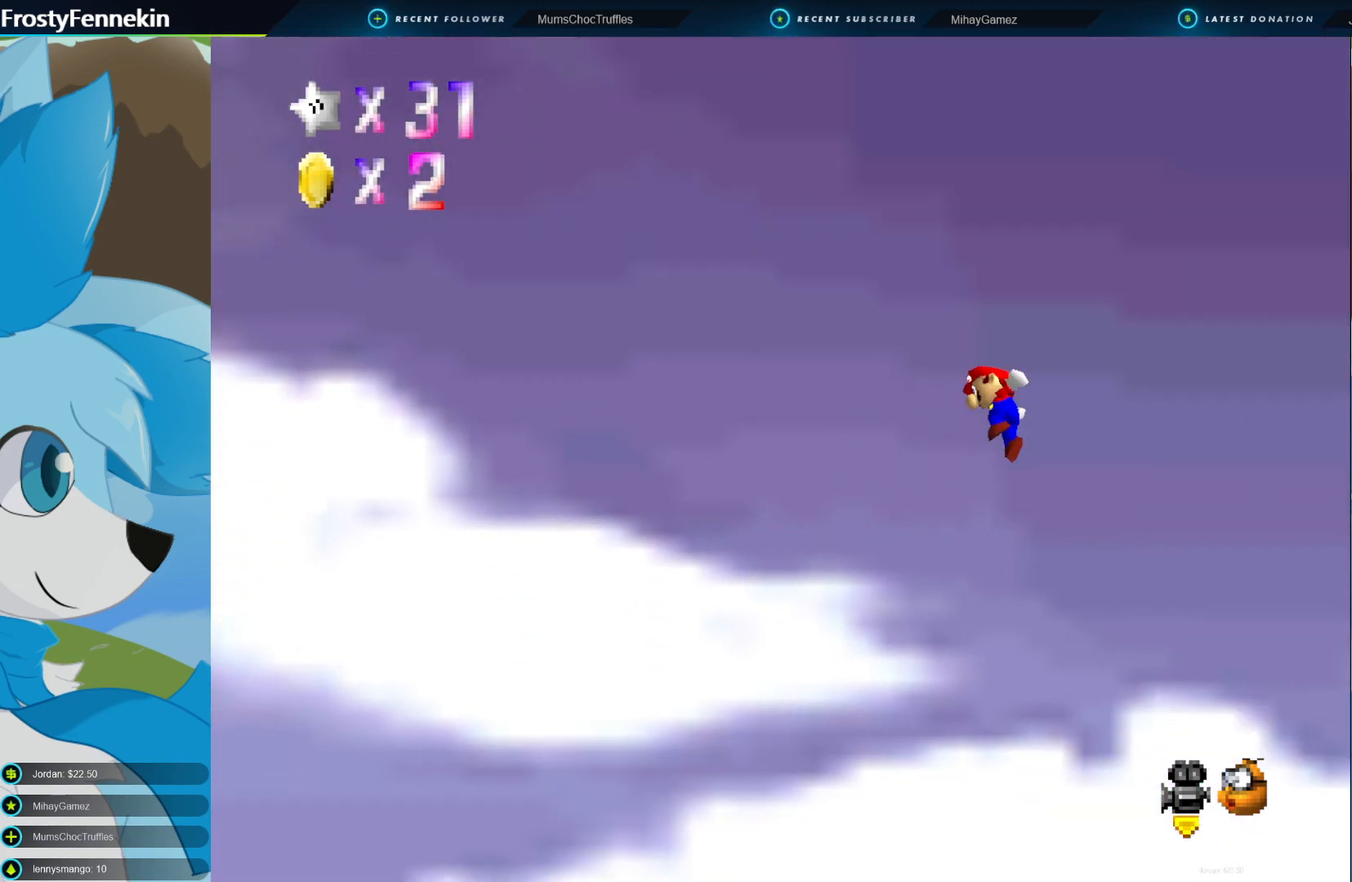
{"buttons": ["CROSS"], "left_stick": "center", "right_stick": "center", "events": []}
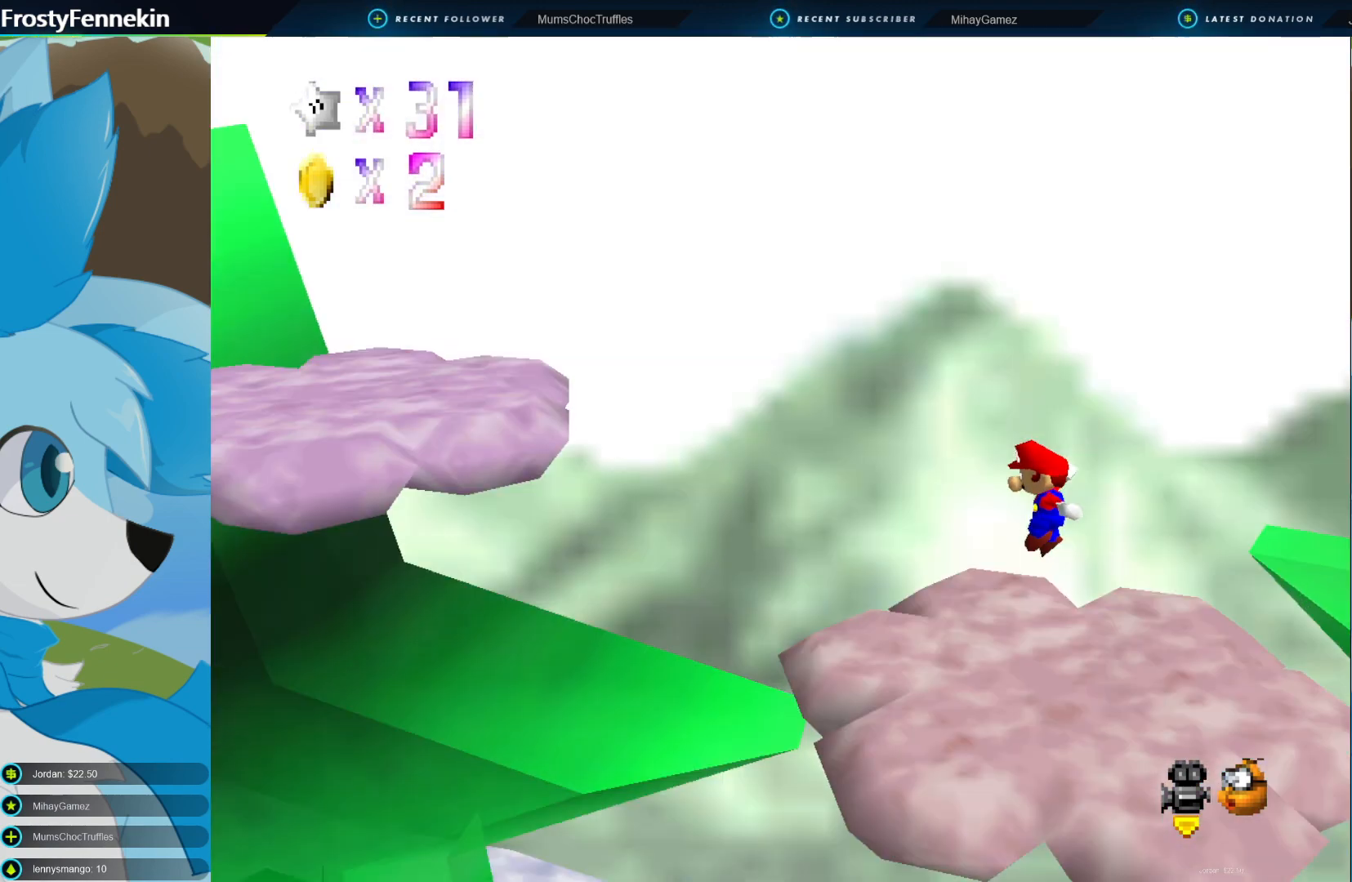
{"buttons": ["CROSS"], "left_stick": "center", "right_stick": "center", "events": []}
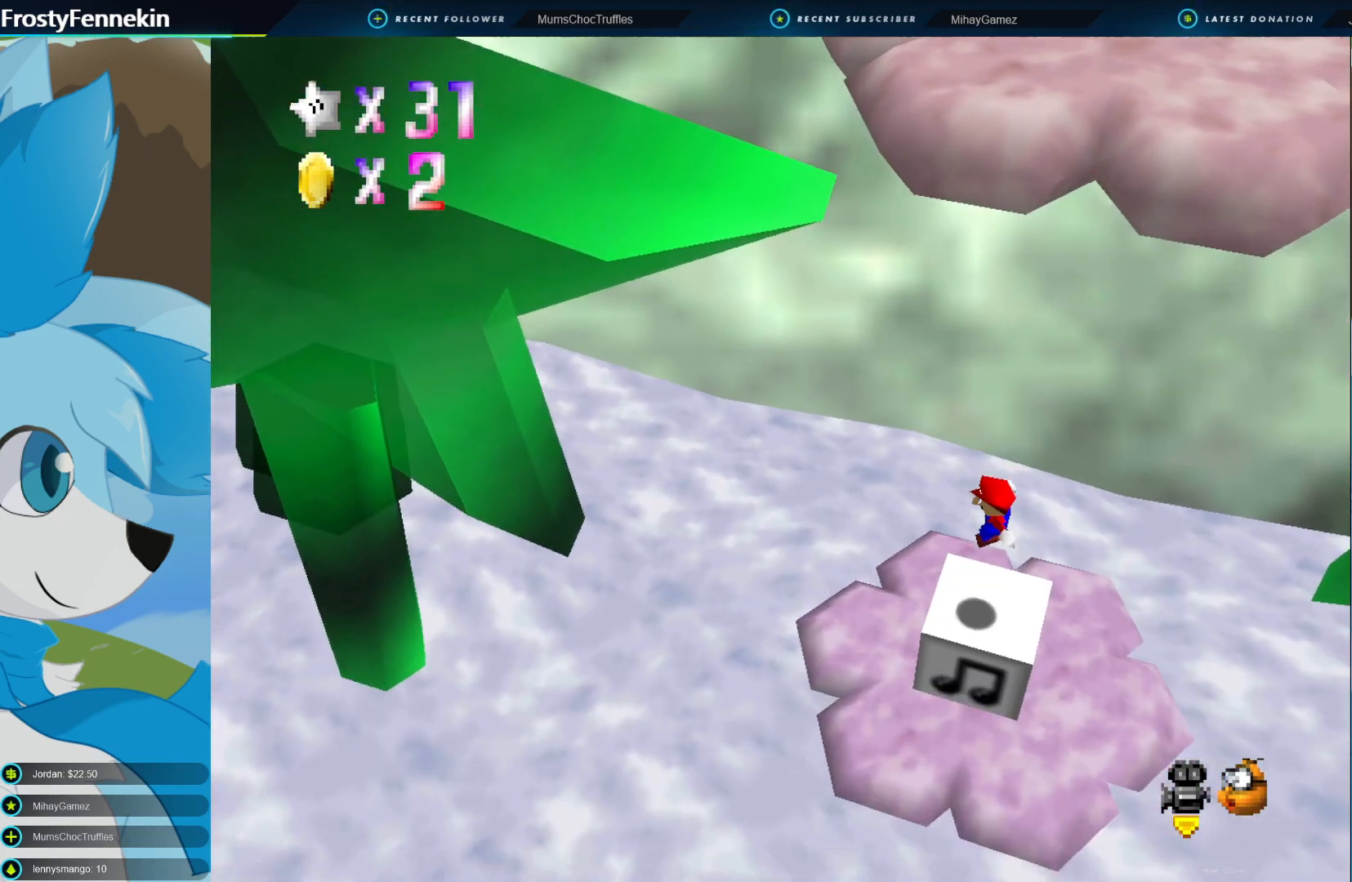
{"buttons": ["CROSS"], "left_stick": "center", "right_stick": "center", "events": []}
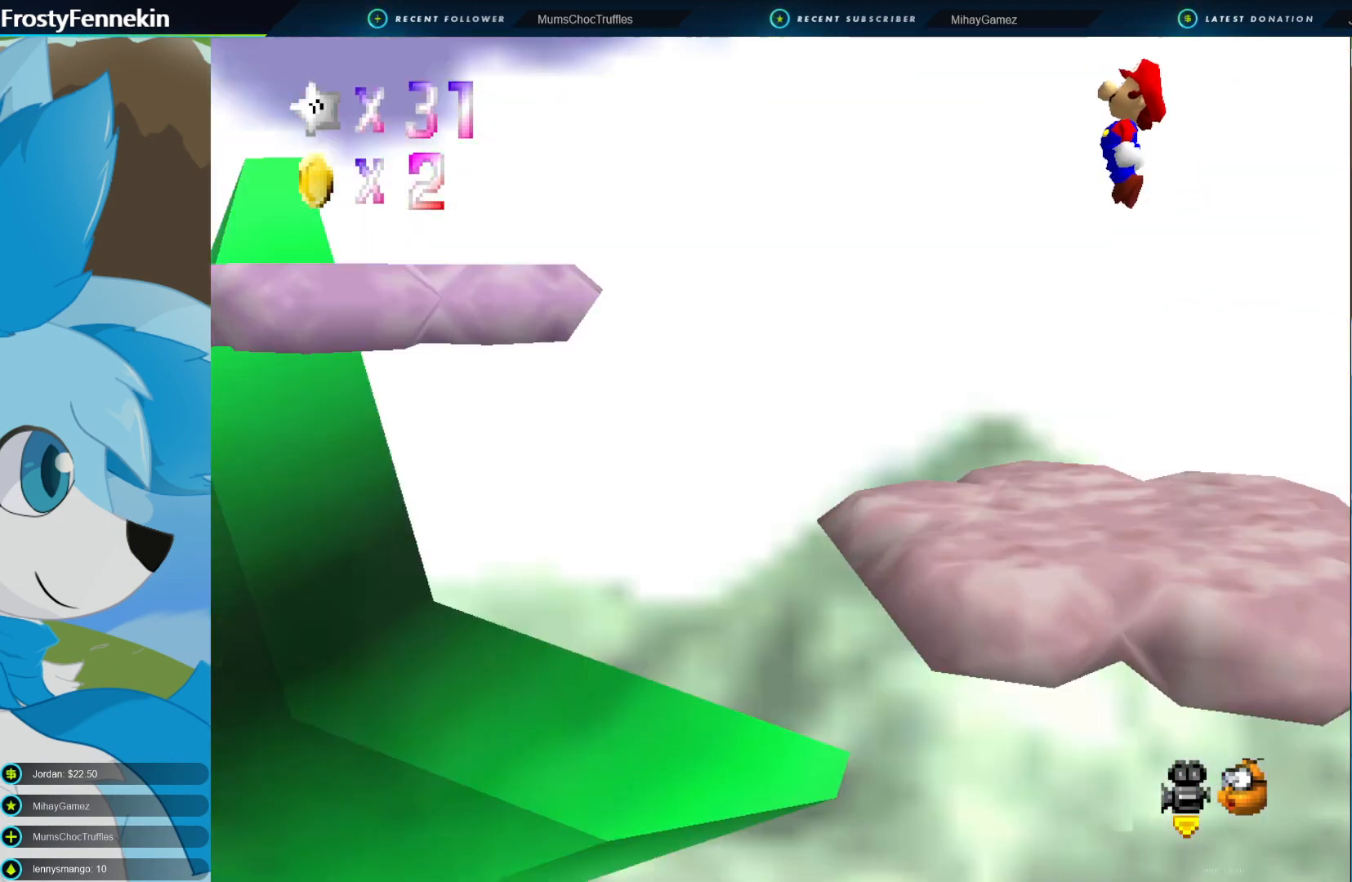
{"buttons": ["CROSS"], "left_stick": "center", "right_stick": "center", "events": []}
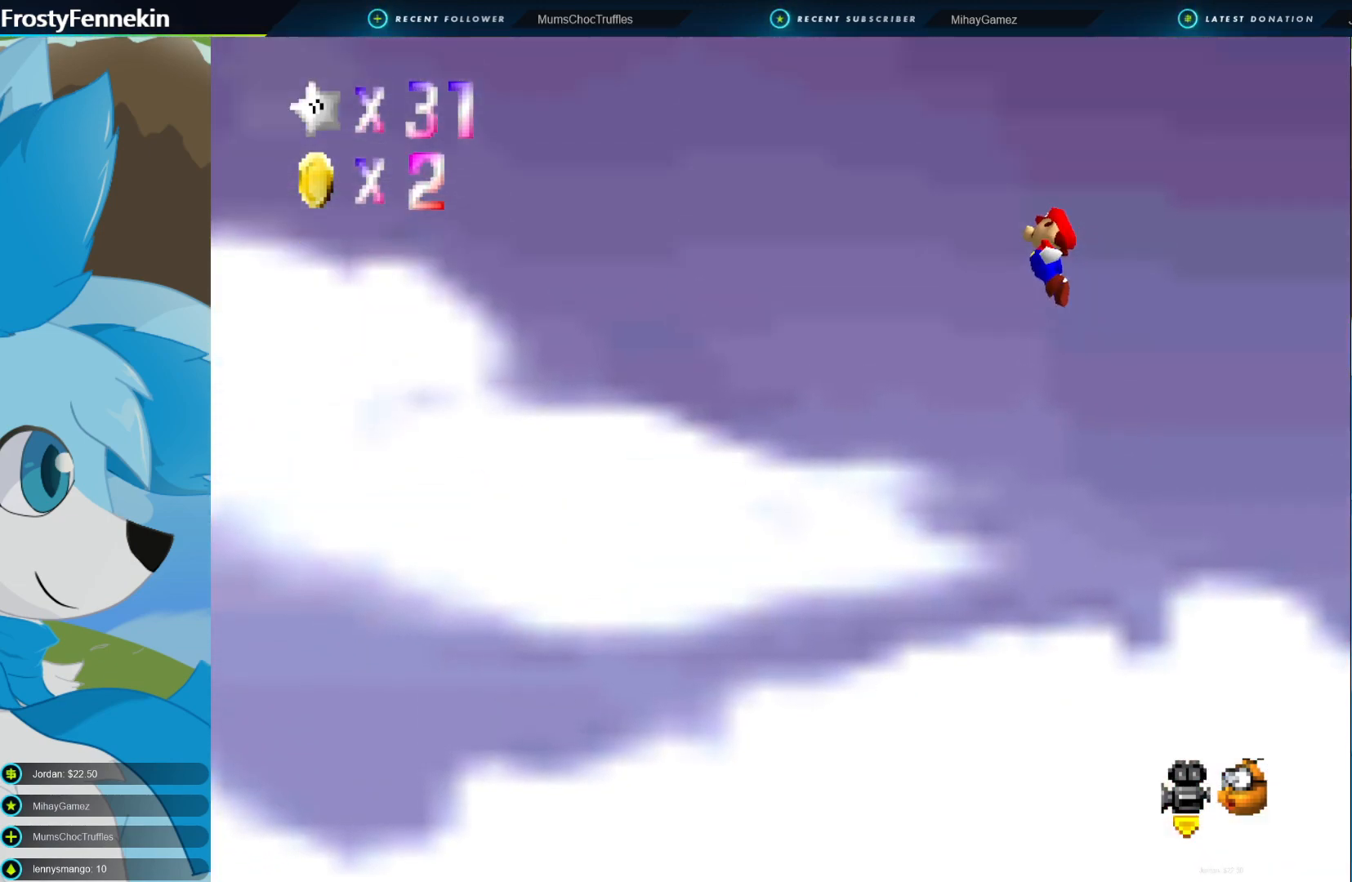
{"buttons": ["CROSS"], "left_stick": "center", "right_stick": "center", "events": []}
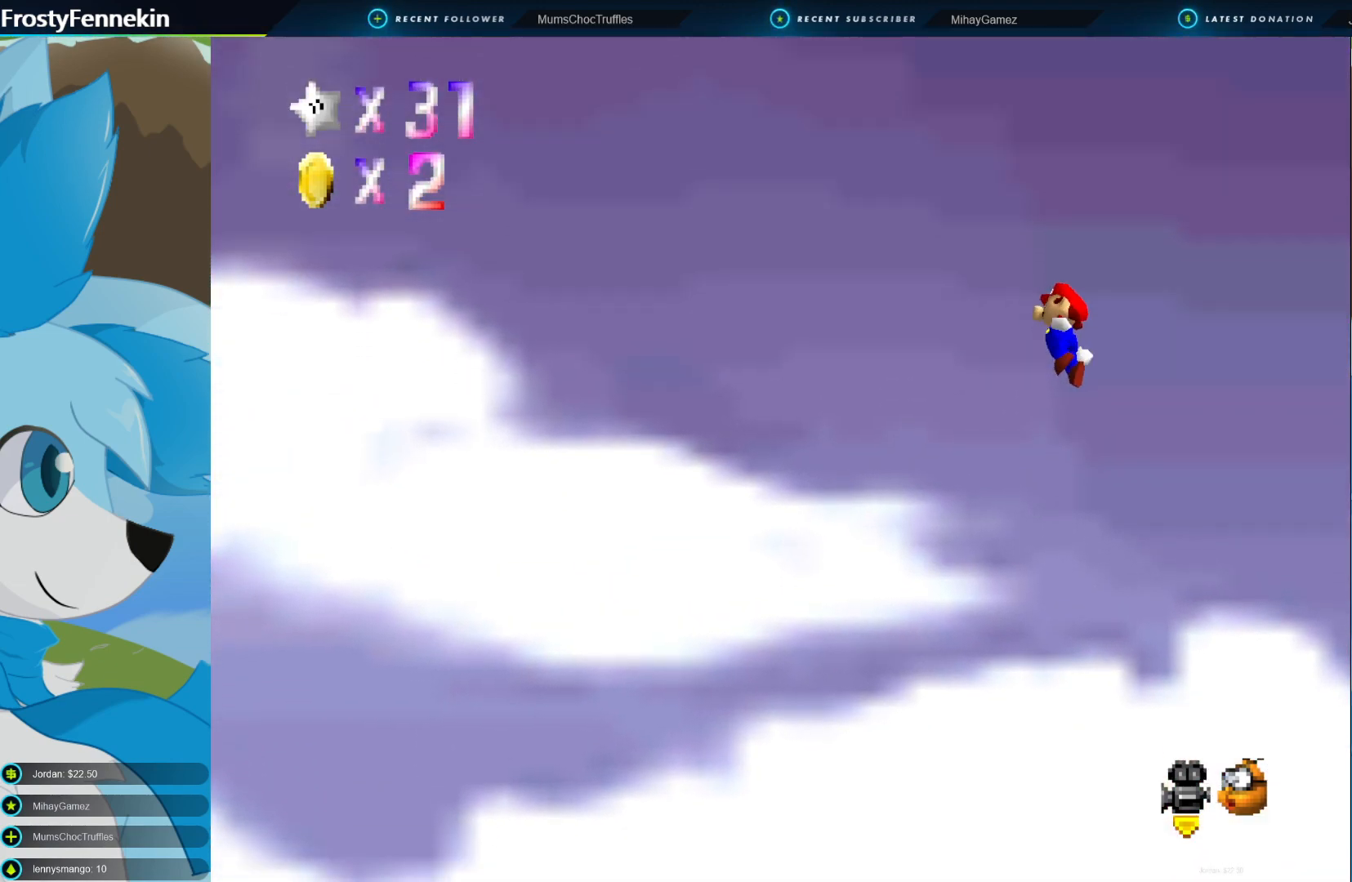
{"buttons": ["CROSS"], "left_stick": "center", "right_stick": "center", "events": [[133, "left_stick", "right"], [267, "left_stick", "center"]]}
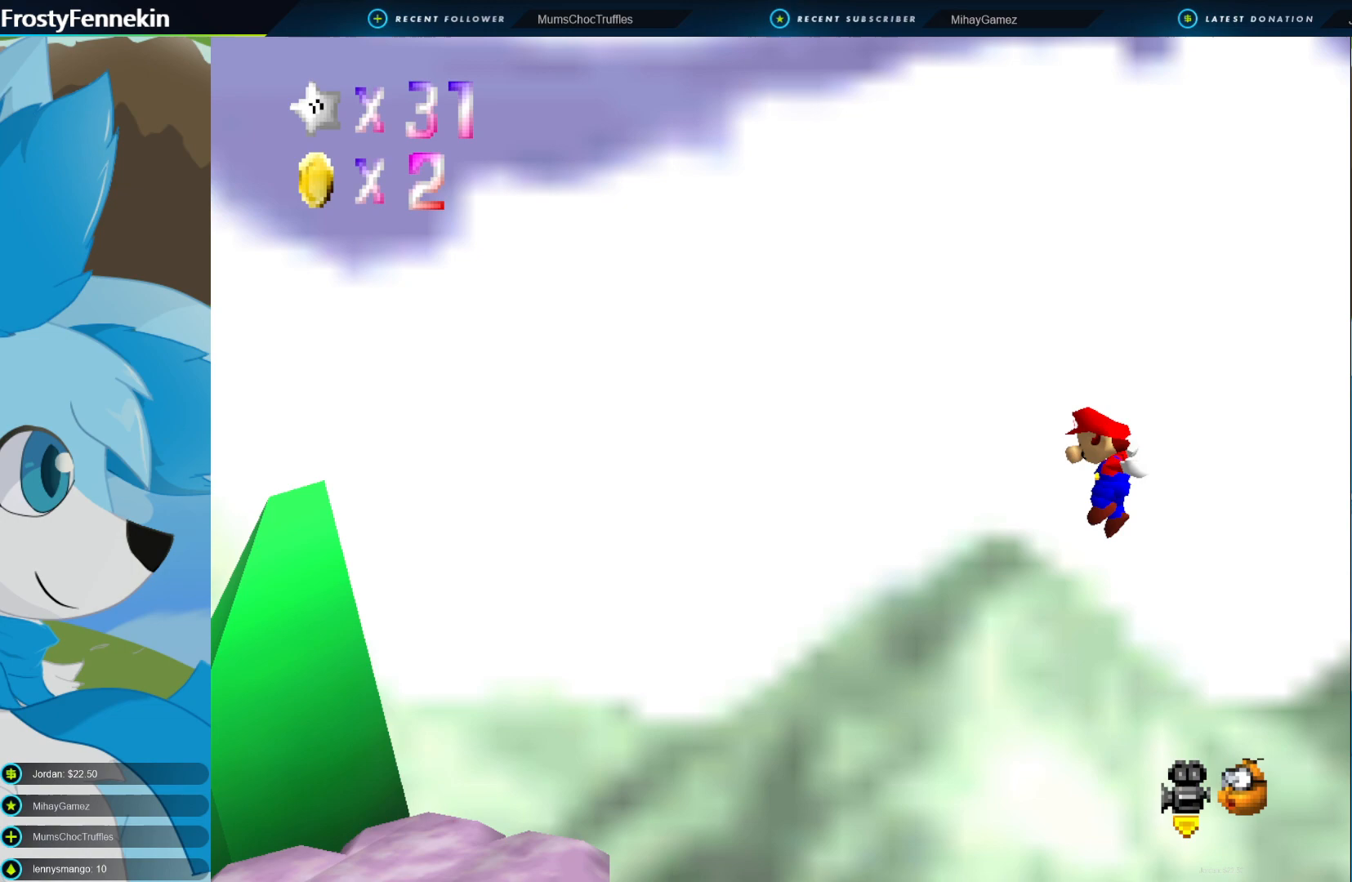
{"buttons": ["CROSS"], "left_stick": "center", "right_stick": "center", "events": []}
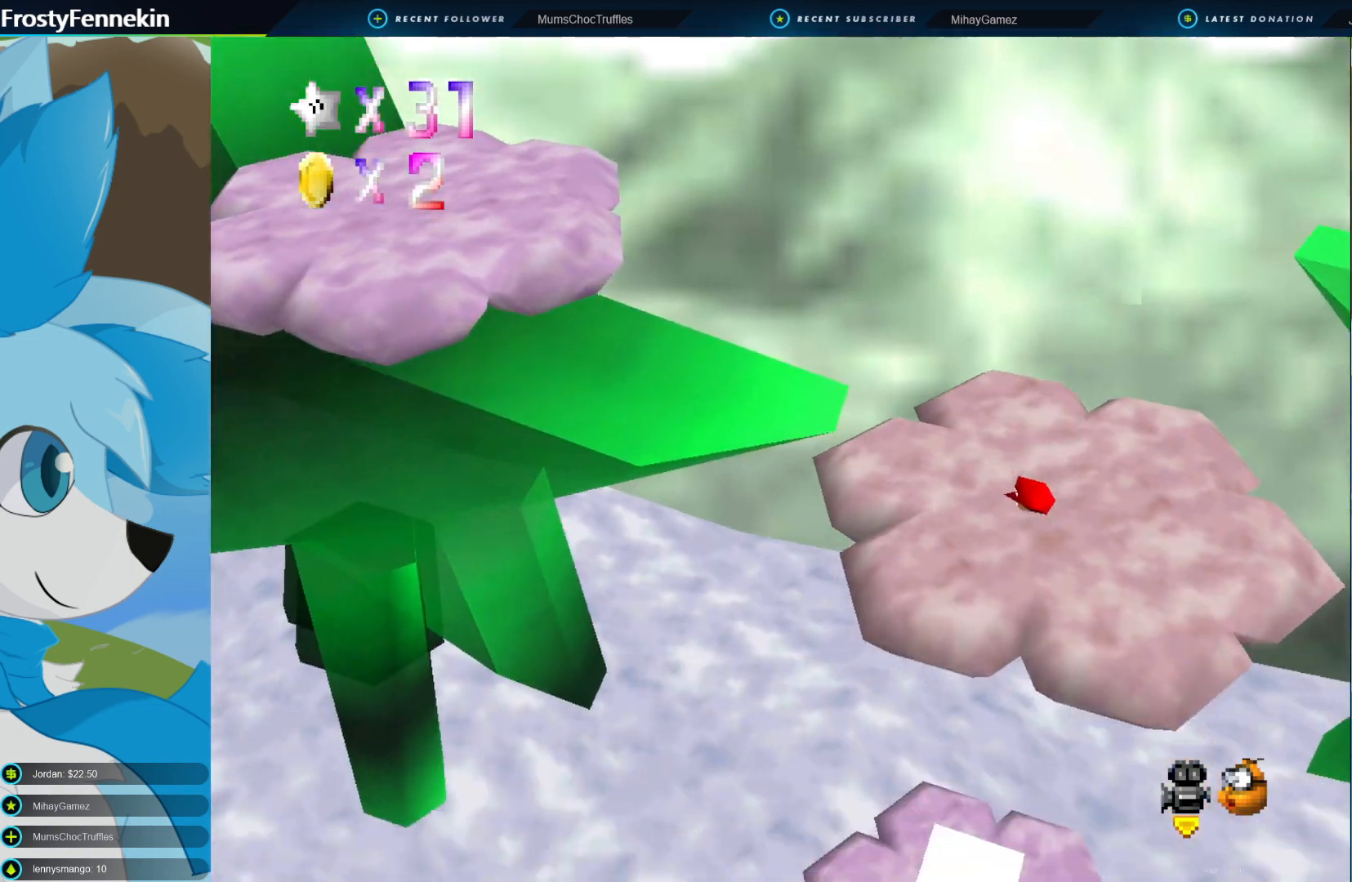
{"buttons": ["CROSS"], "left_stick": "left", "right_stick": "center", "events": [[333, "left_stick", "left"]]}
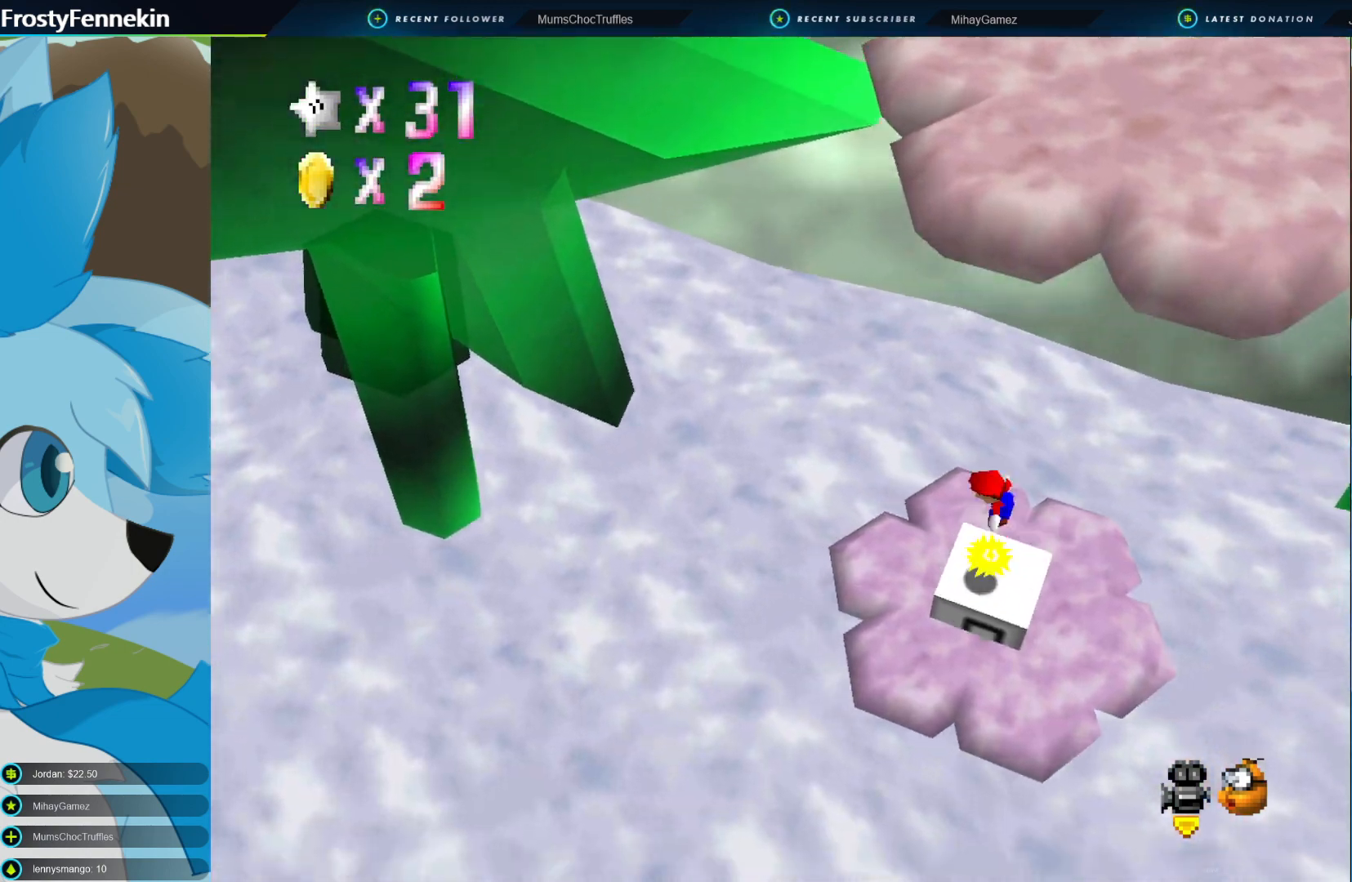
{"buttons": ["CROSS"], "left_stick": "left", "right_stick": "center", "events": []}
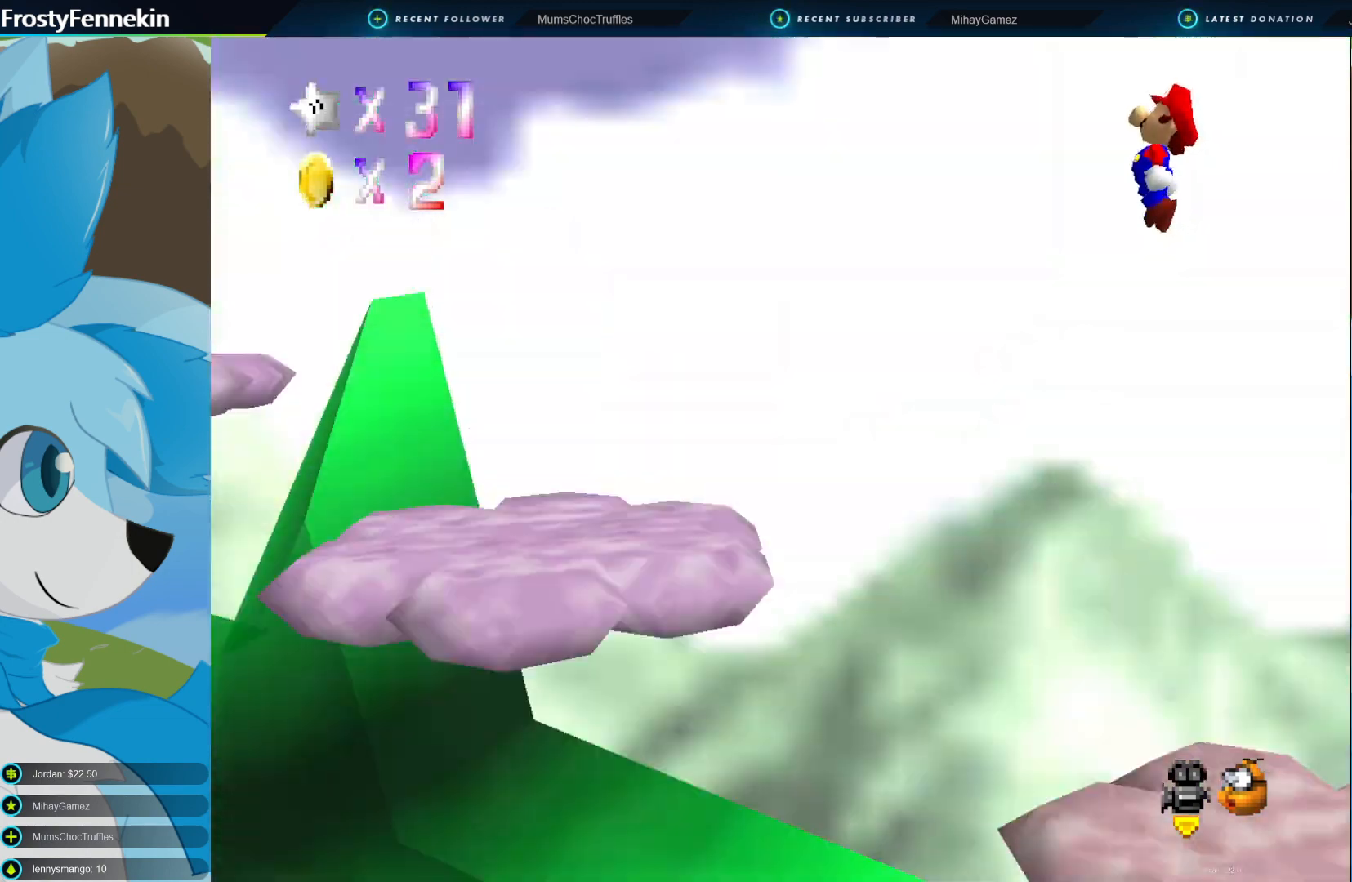
{"buttons": ["CROSS"], "left_stick": "right", "right_stick": "center", "events": [[300, "left_stick", "center"], [467, "left_stick", "right"]]}
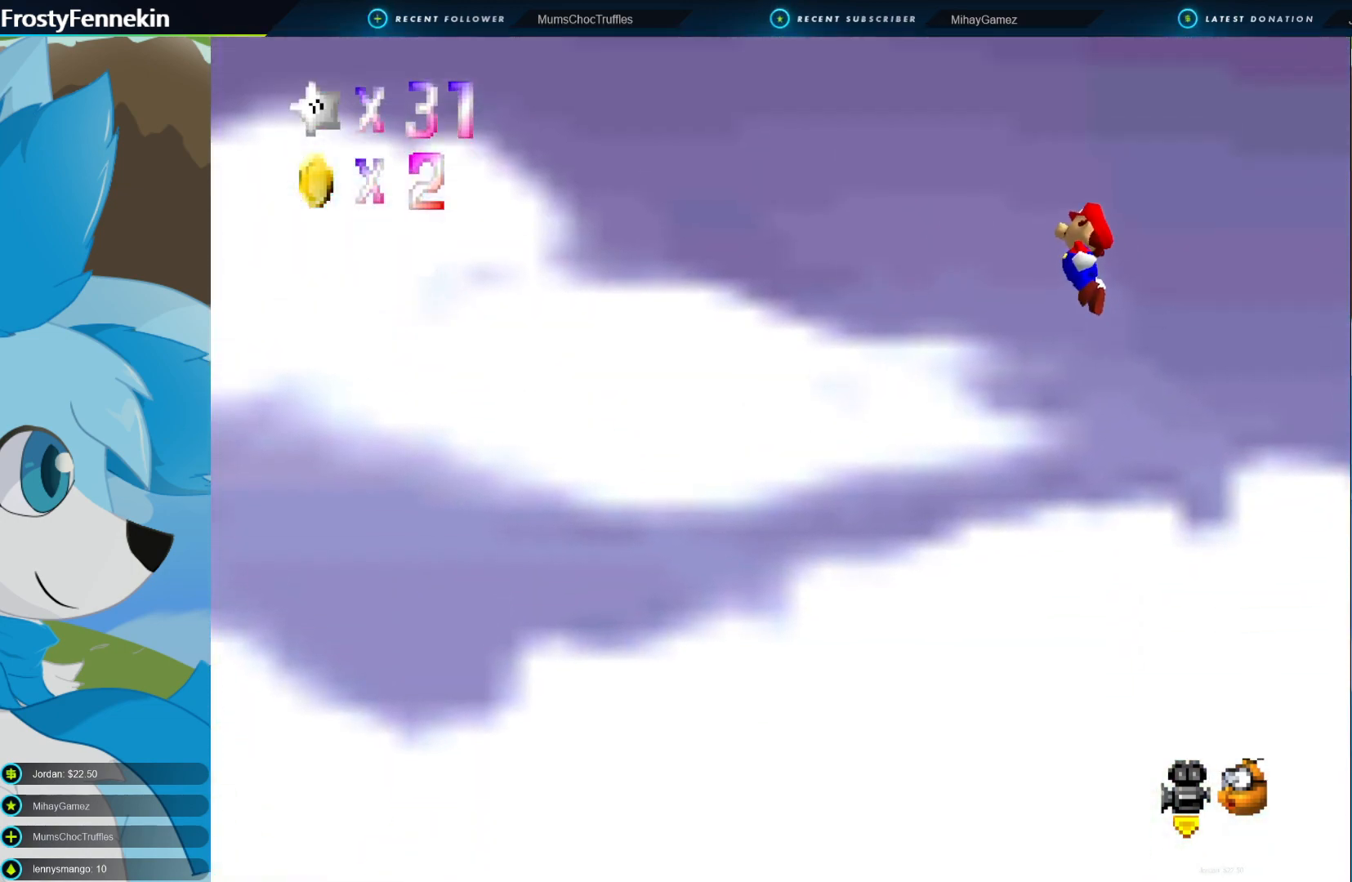
{"buttons": ["CROSS"], "left_stick": "center", "right_stick": "center", "events": [[167, "left_stick", "center"]]}
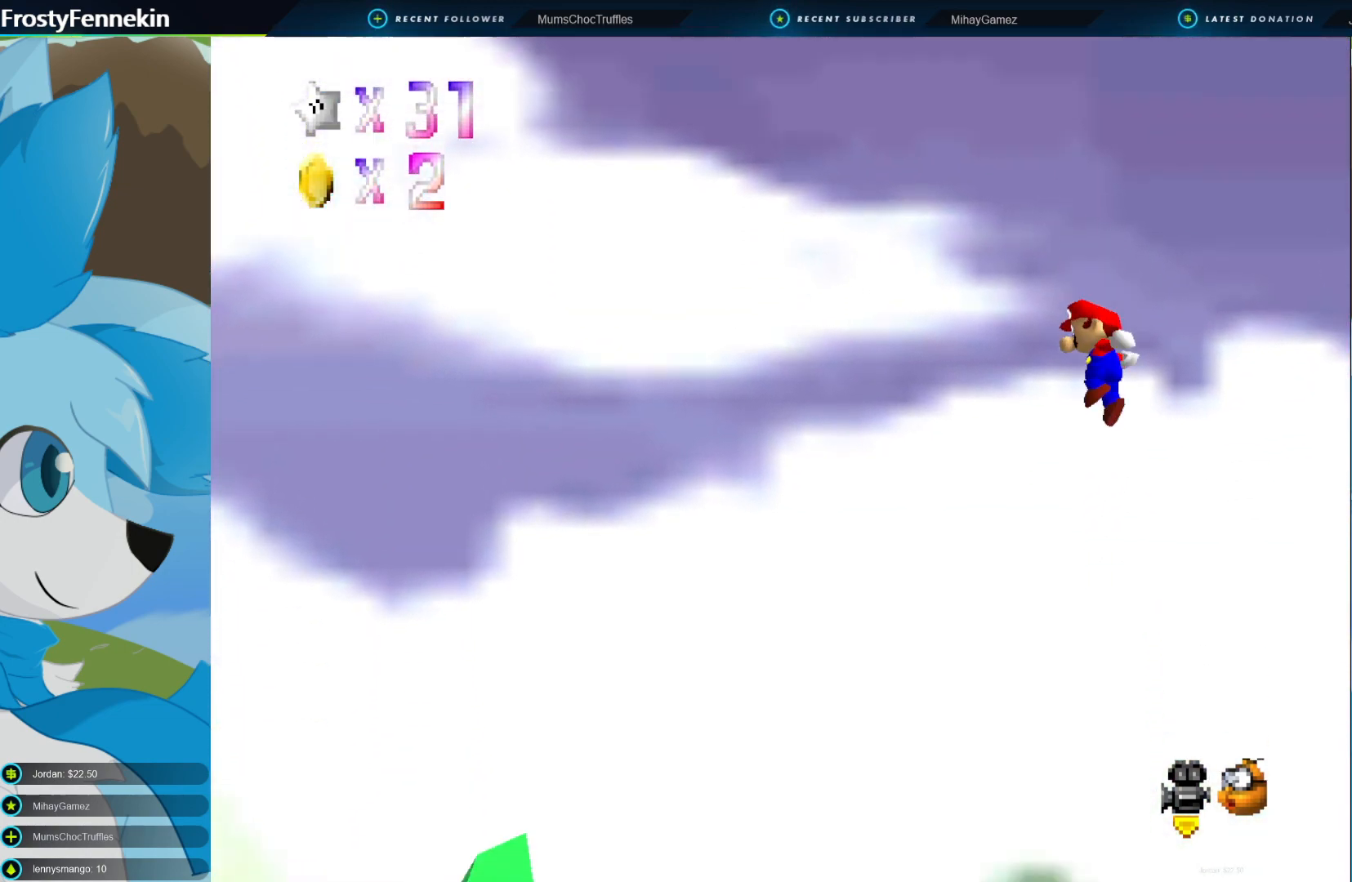
{"buttons": ["CROSS"], "left_stick": "right", "right_stick": "center", "events": [[67, "left_stick", "right"], [300, "left_stick", "center"], [500, "left_stick", "right"]]}
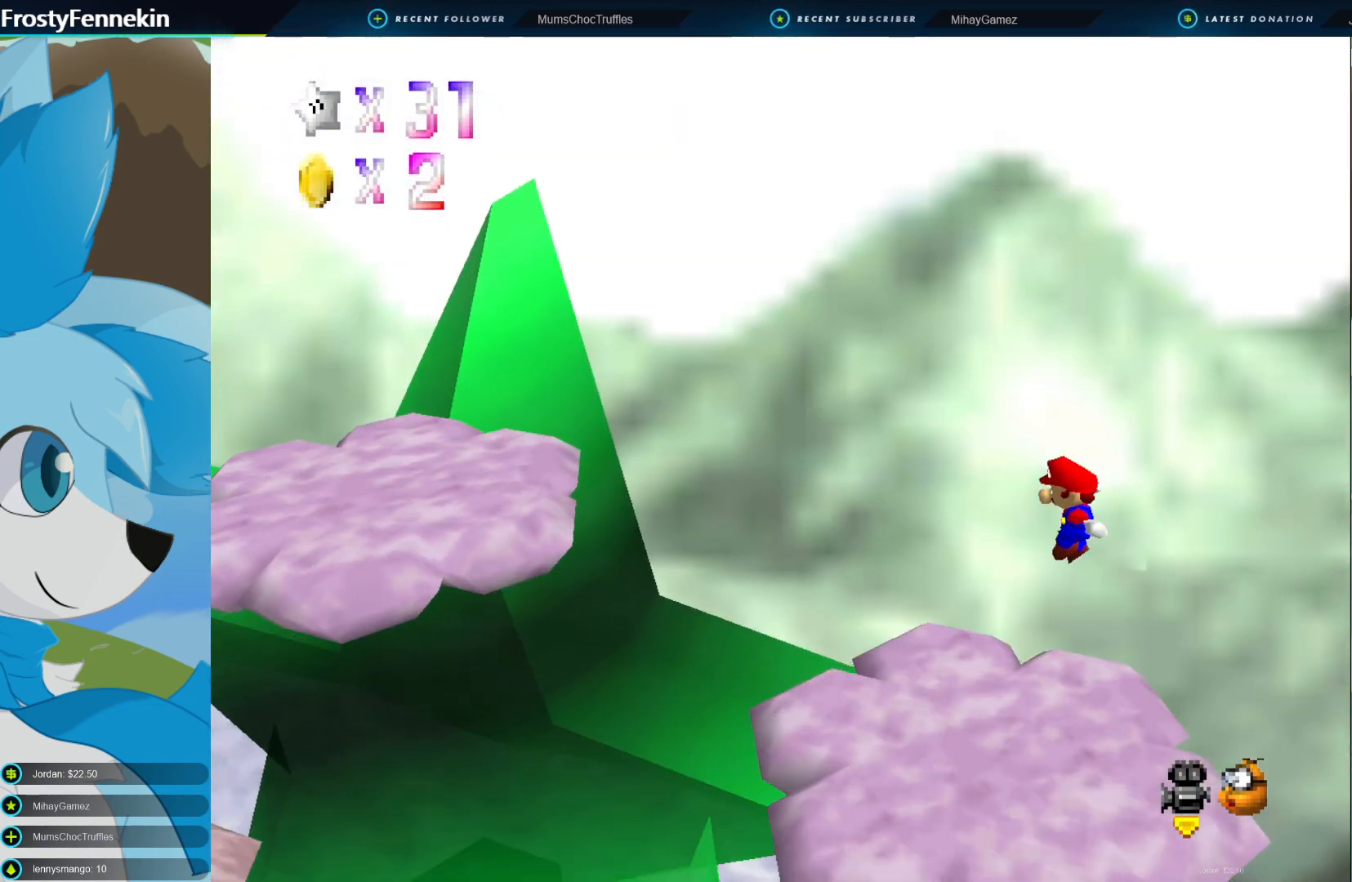
{"buttons": [], "left_stick": "center", "right_stick": "center", "events": [[267, "left_stick", "center"], [367, "CROSS", "up"]]}